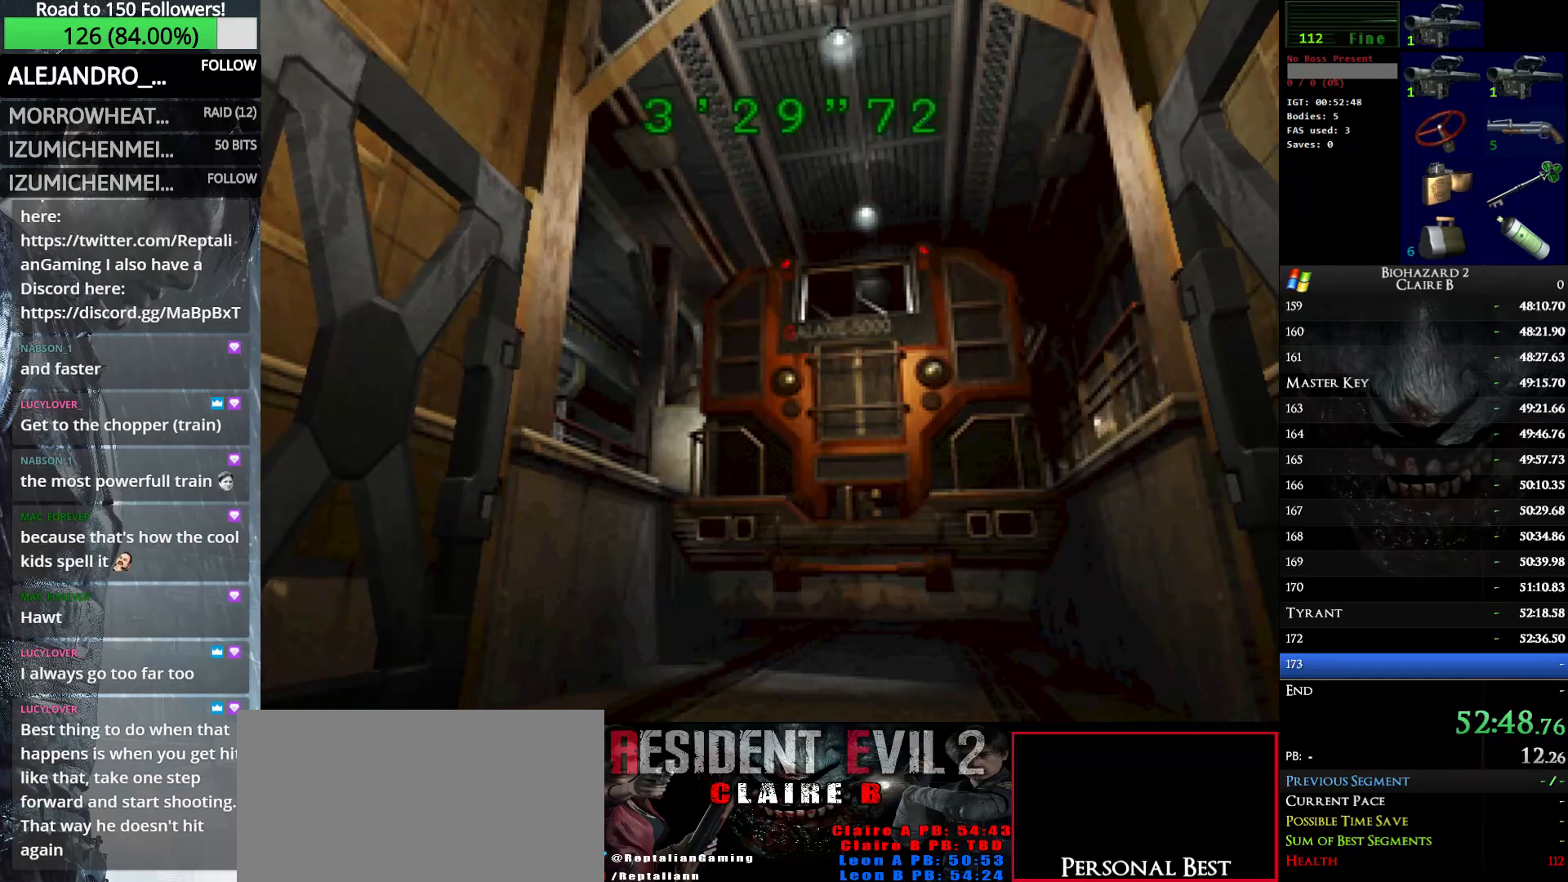
Gameplay with keyboard; each line is a JSON object with the keys held at the frame after it. "events" lists presses ("down") and releases ("up") of "down", "e", "left", "q", "return", "right", "shift_l", "shift_r", "up" and "w" between this image and that frame as [ms after this image, input, new state], when the widget could be followed in between. No other keys are recorded. Mouse input is not recorded.
{"keys": ["left", "w"], "events": []}
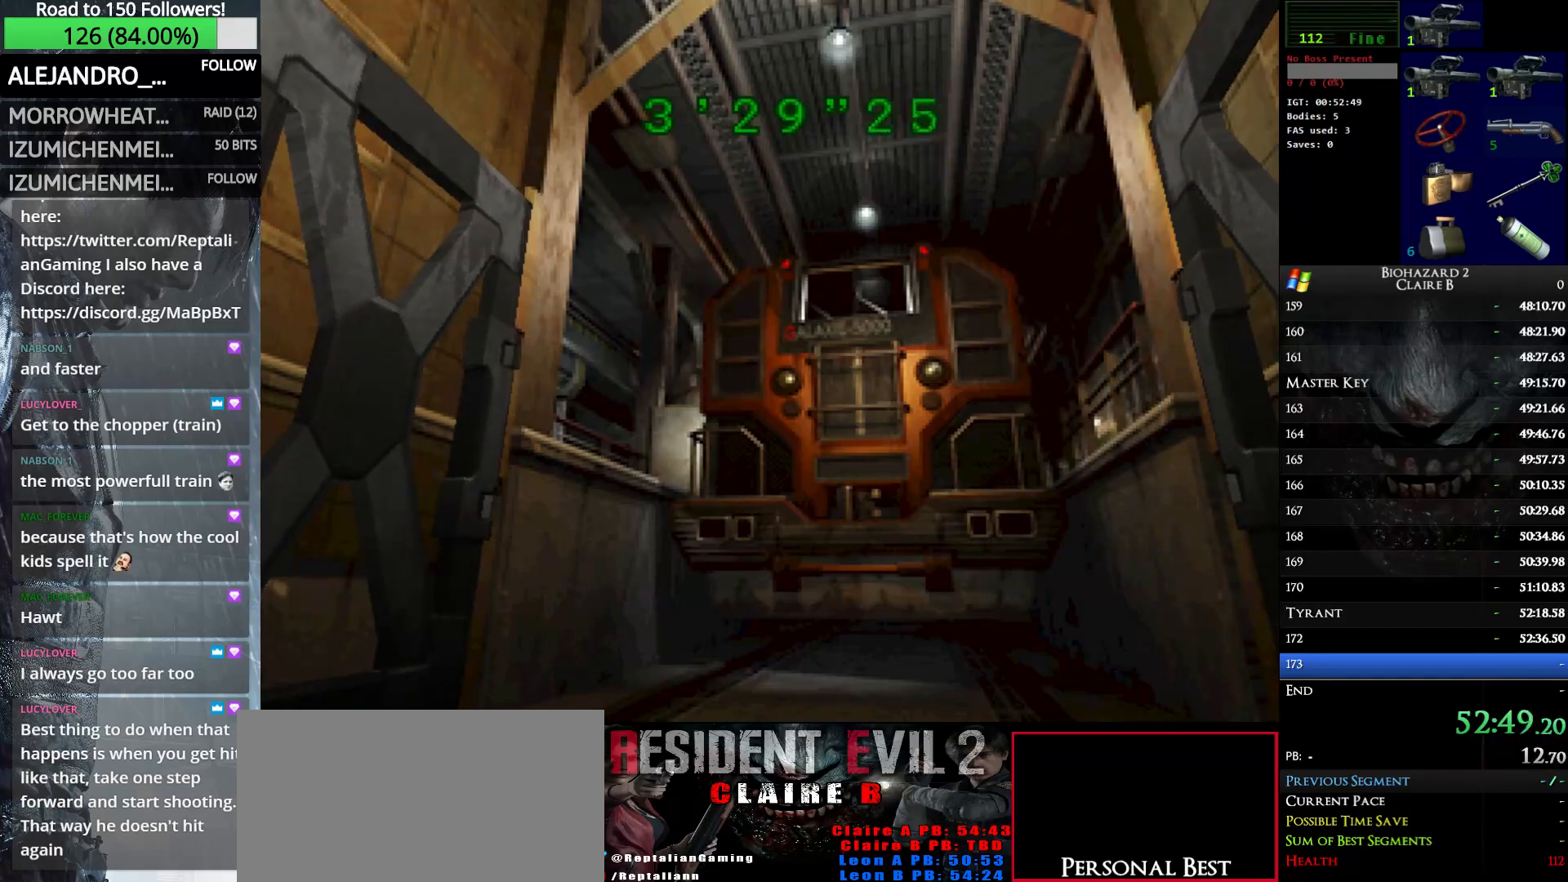
{"keys": ["left", "w"], "events": []}
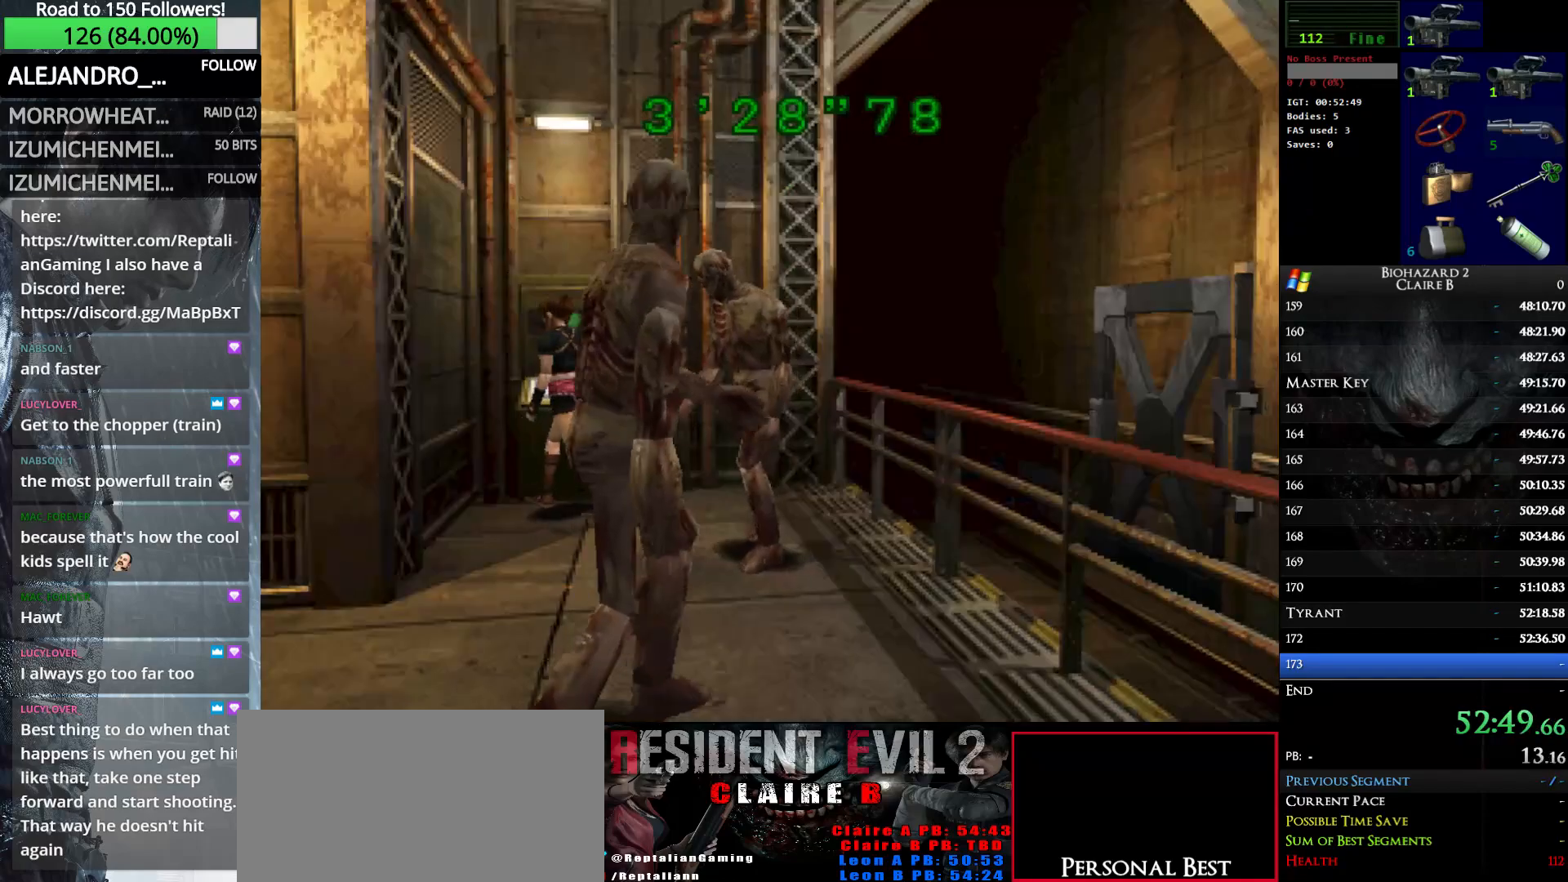
{"keys": ["left", "up", "w"], "events": [[216, "up", "down"], [350, "left", "up"], [500, "left", "down"]]}
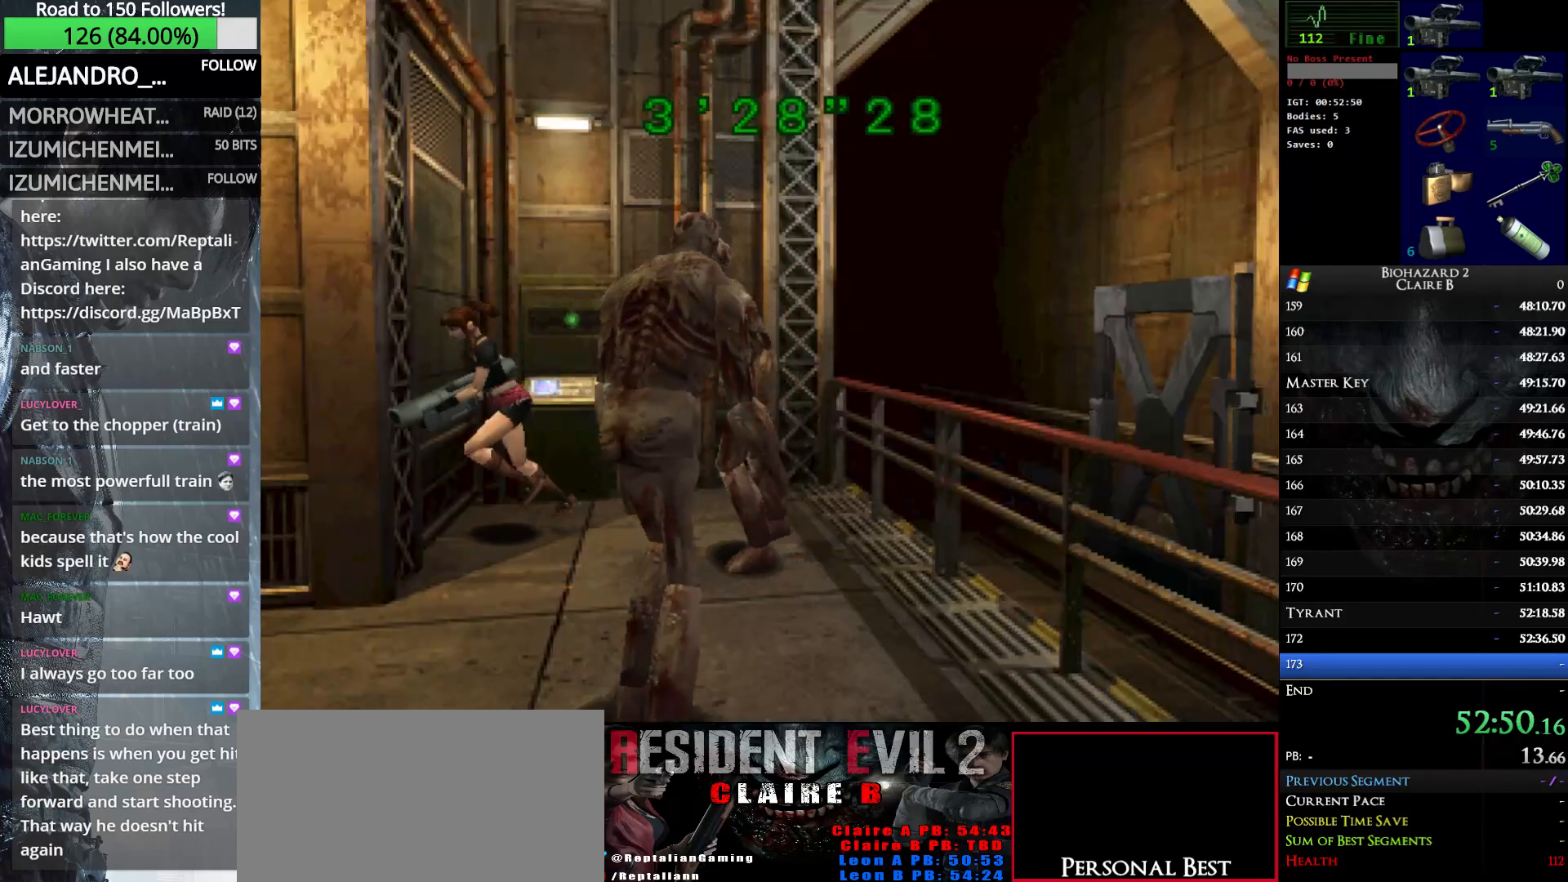
{"keys": ["left", "up", "w"], "events": [[283, "left", "up"], [466, "left", "down"]]}
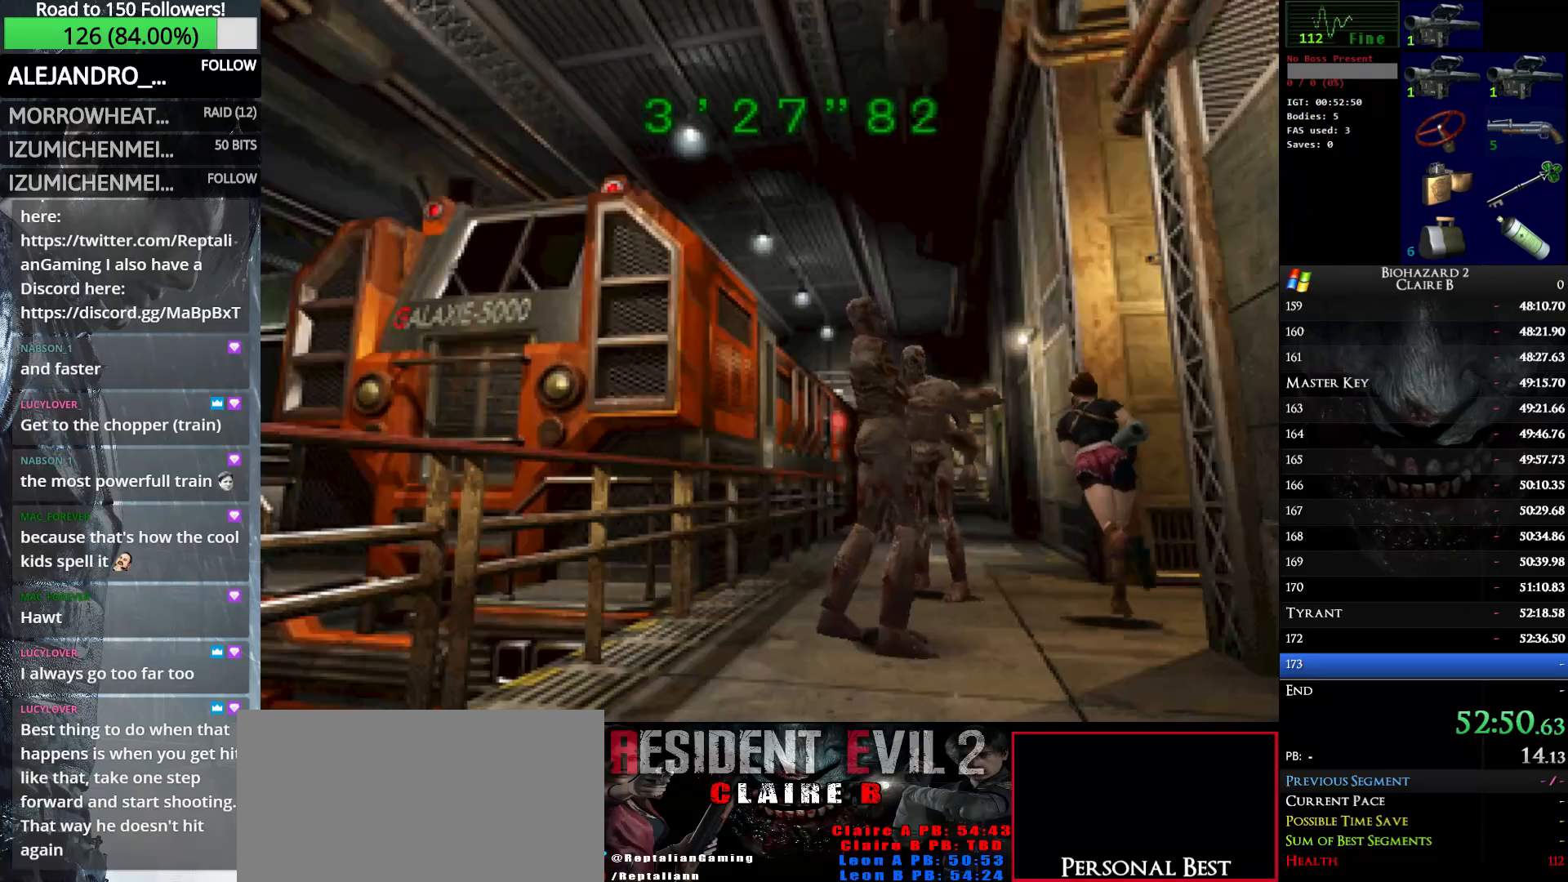
{"keys": ["up", "w"], "events": [[100, "left", "up"]]}
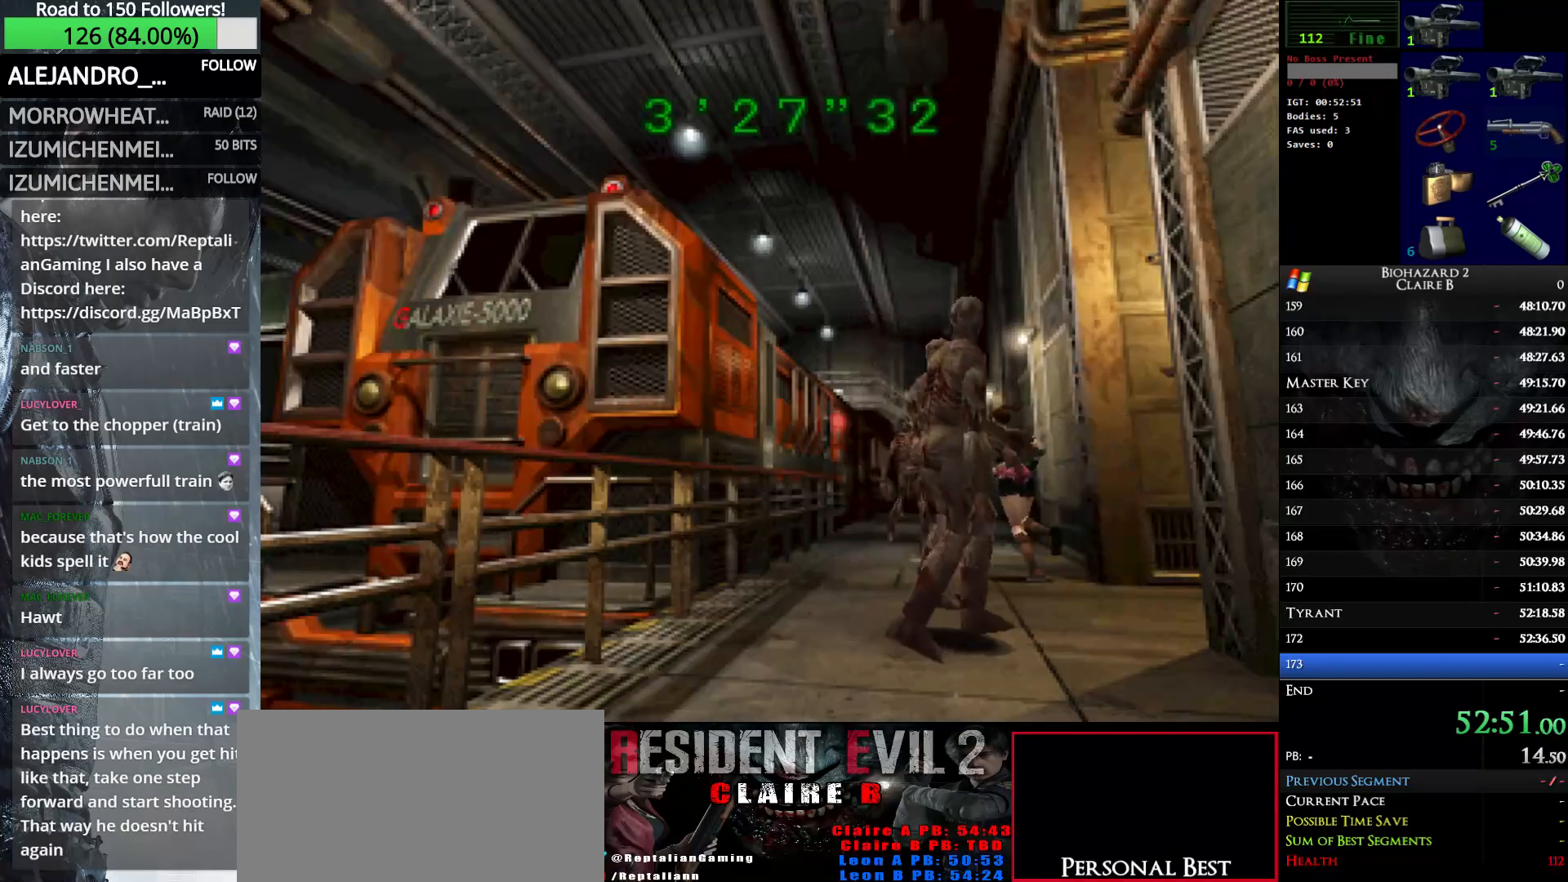
{"keys": ["up", "w"], "events": [[33, "right", "down"], [216, "right", "up"]]}
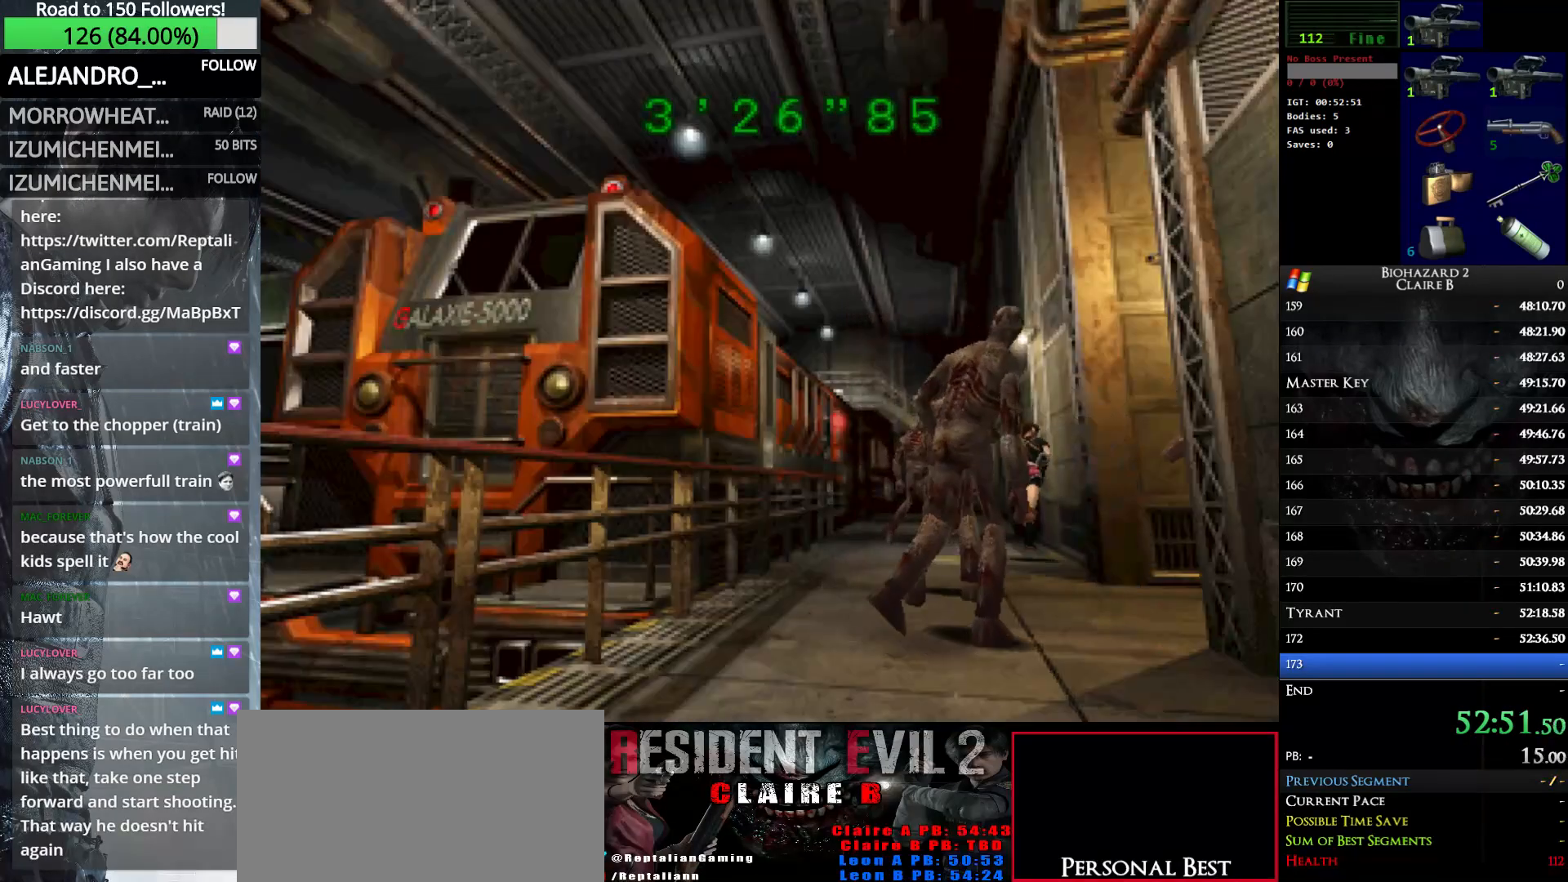
{"keys": ["up", "w"], "events": [[83, "left", "down"], [133, "left", "up"]]}
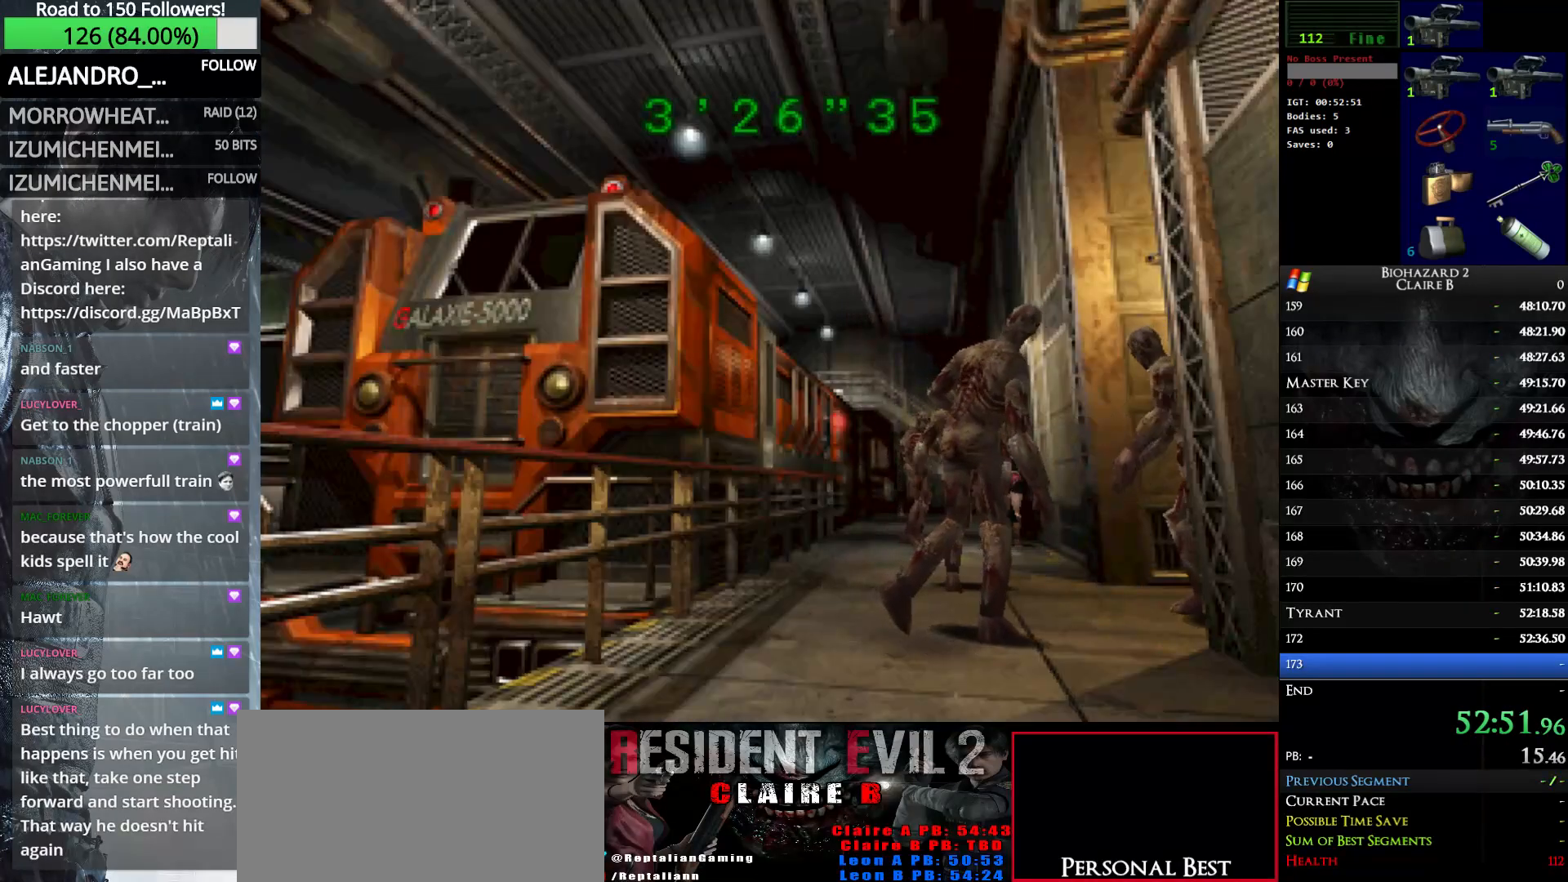
{"keys": ["left", "up", "w"], "events": [[483, "left", "down"]]}
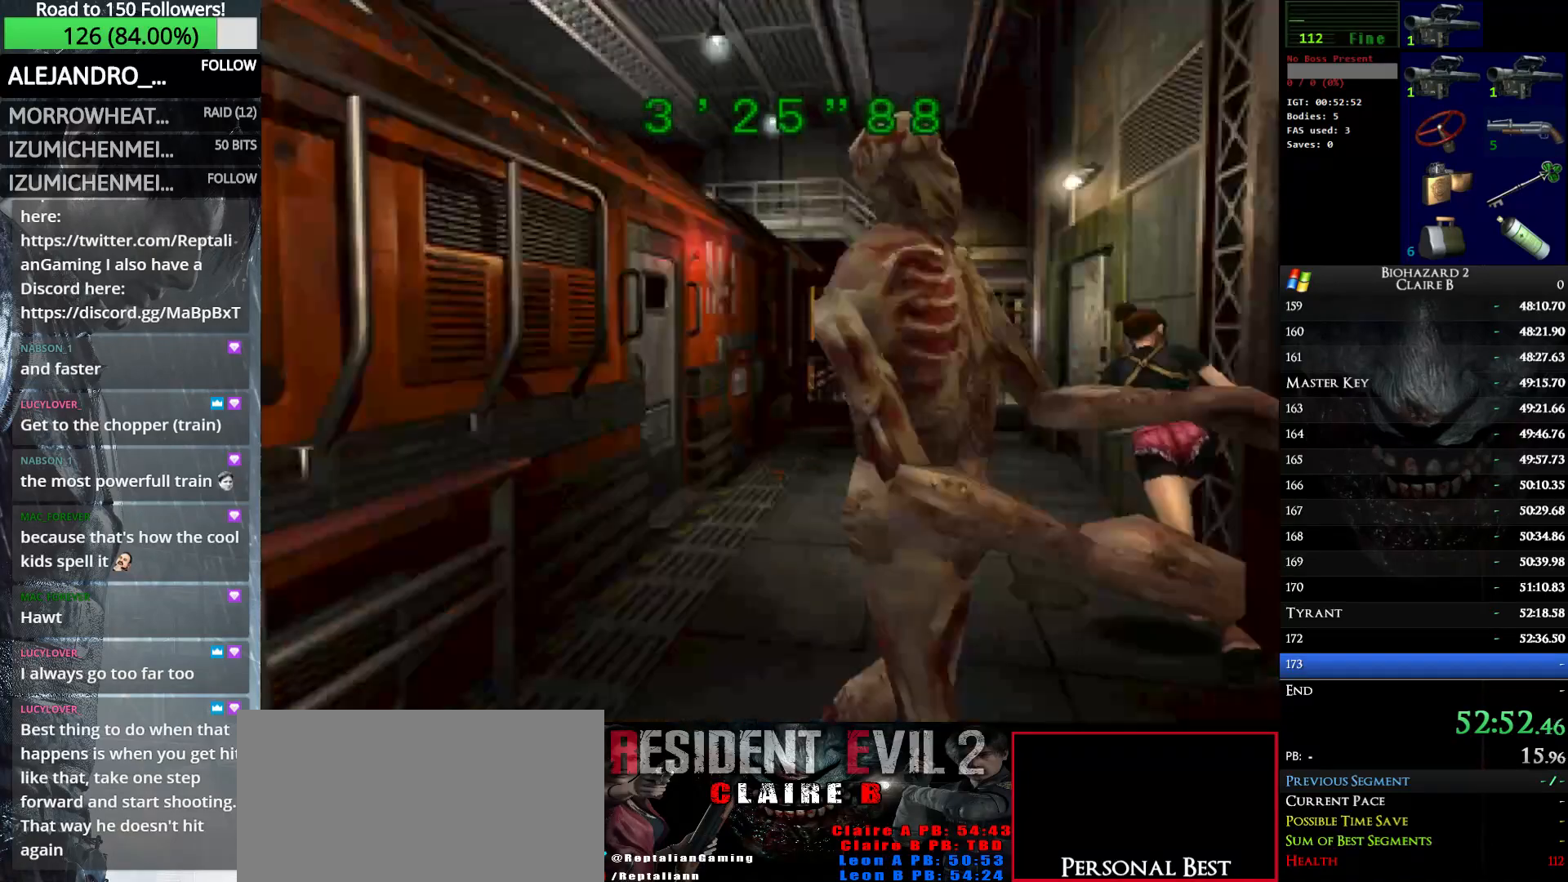
{"keys": ["left", "up", "w"], "events": [[266, "left", "up"], [400, "left", "down"]]}
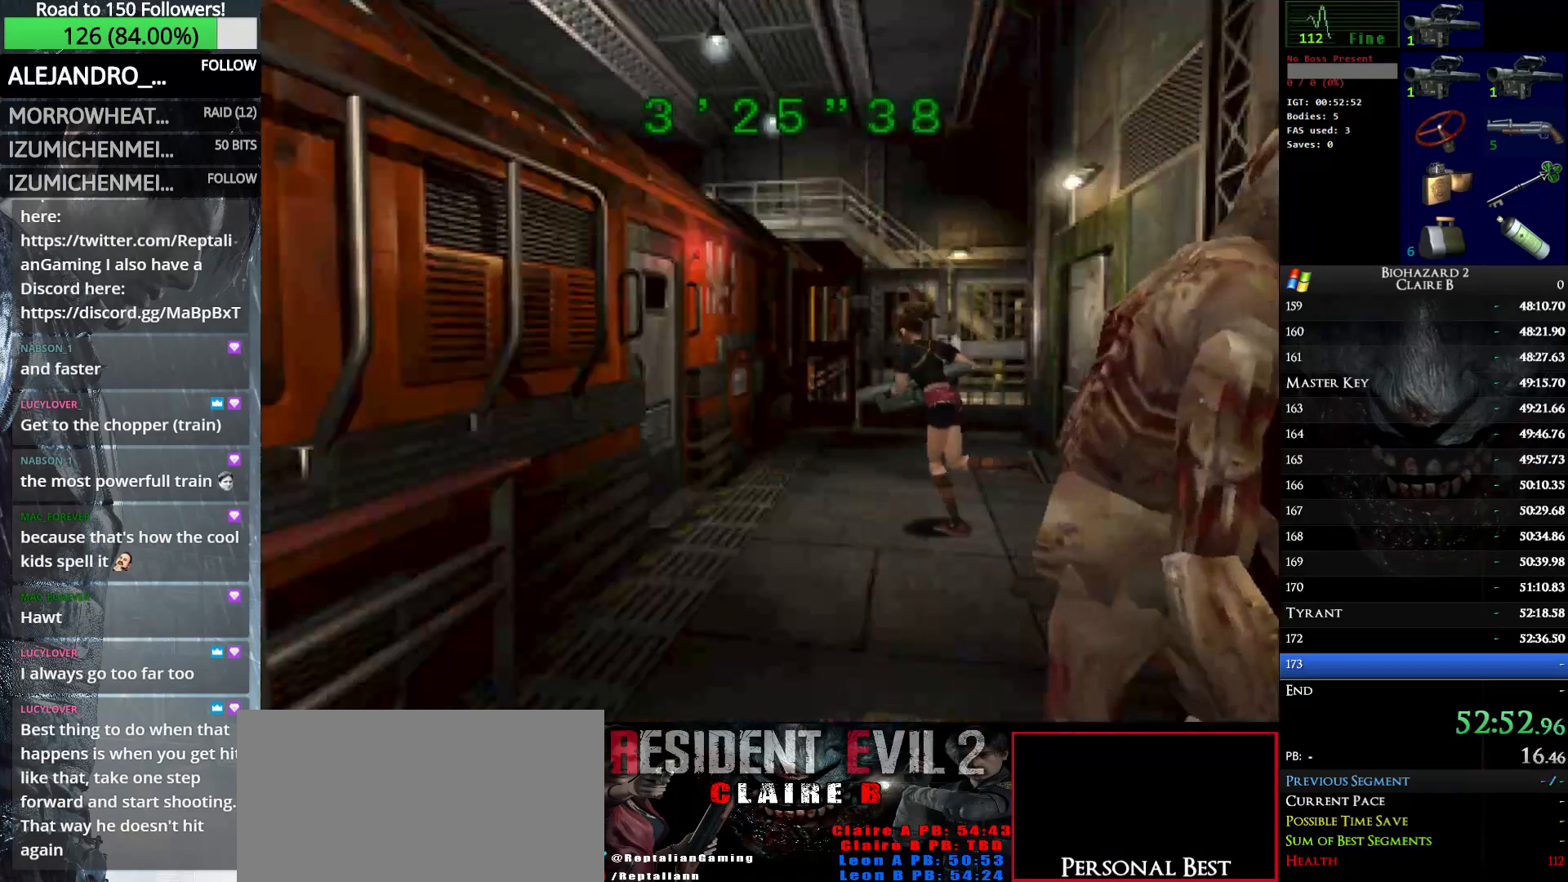
{"keys": ["e", "up", "w"], "events": [[133, "left", "up"], [233, "e", "down"], [316, "e", "up"], [416, "e", "down"]]}
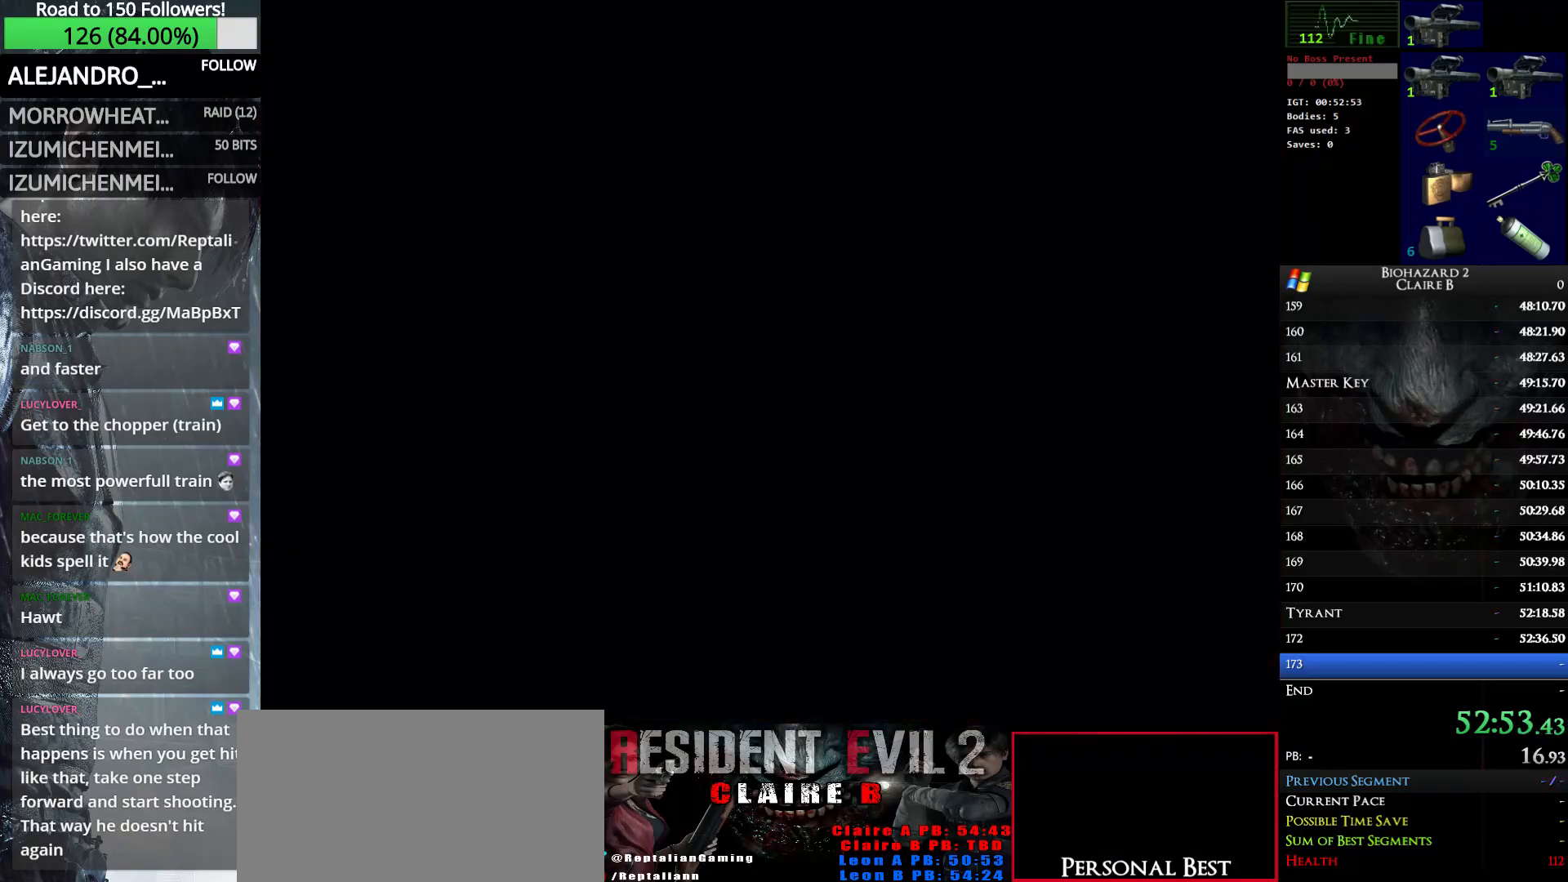
{"keys": ["up", "w"], "events": [[16, "e", "up"], [50, "e", "down"], [150, "e", "up"]]}
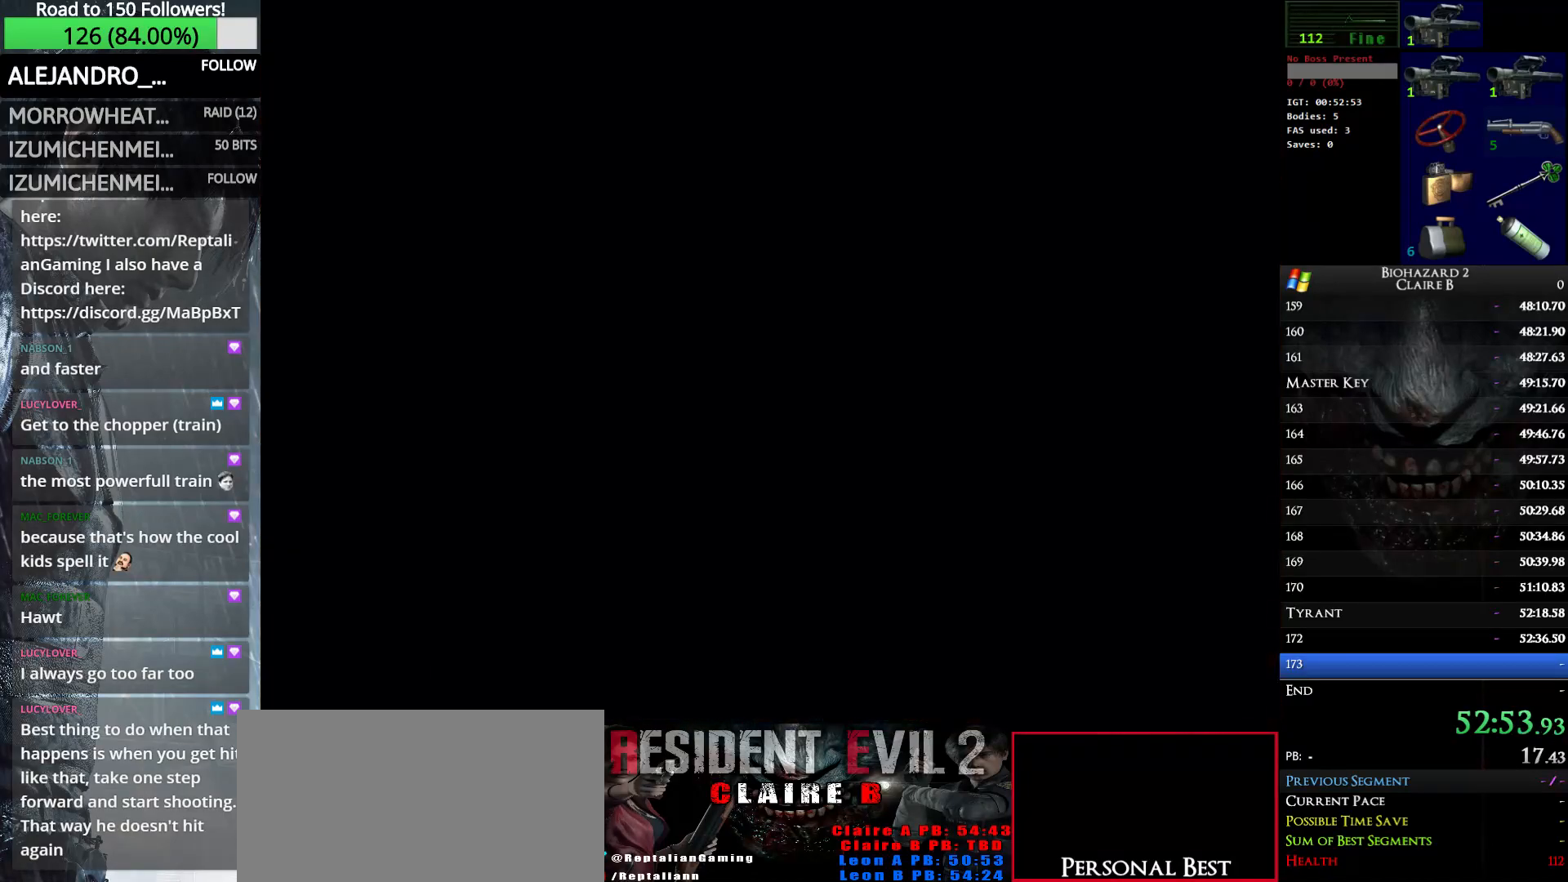
{"keys": ["up", "w"], "events": []}
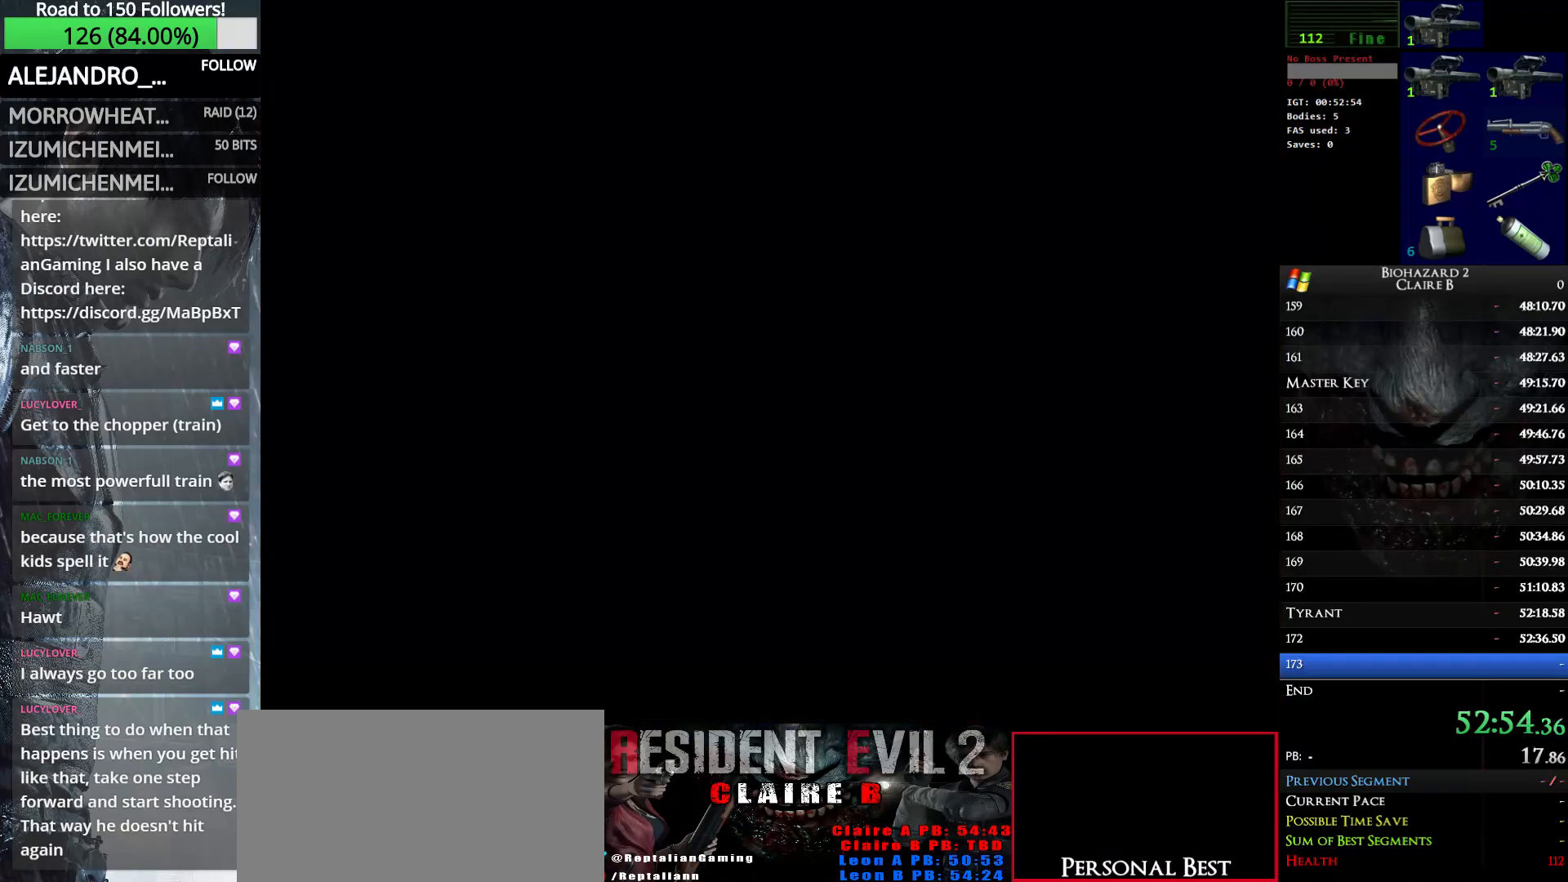
{"keys": ["up", "w"], "events": []}
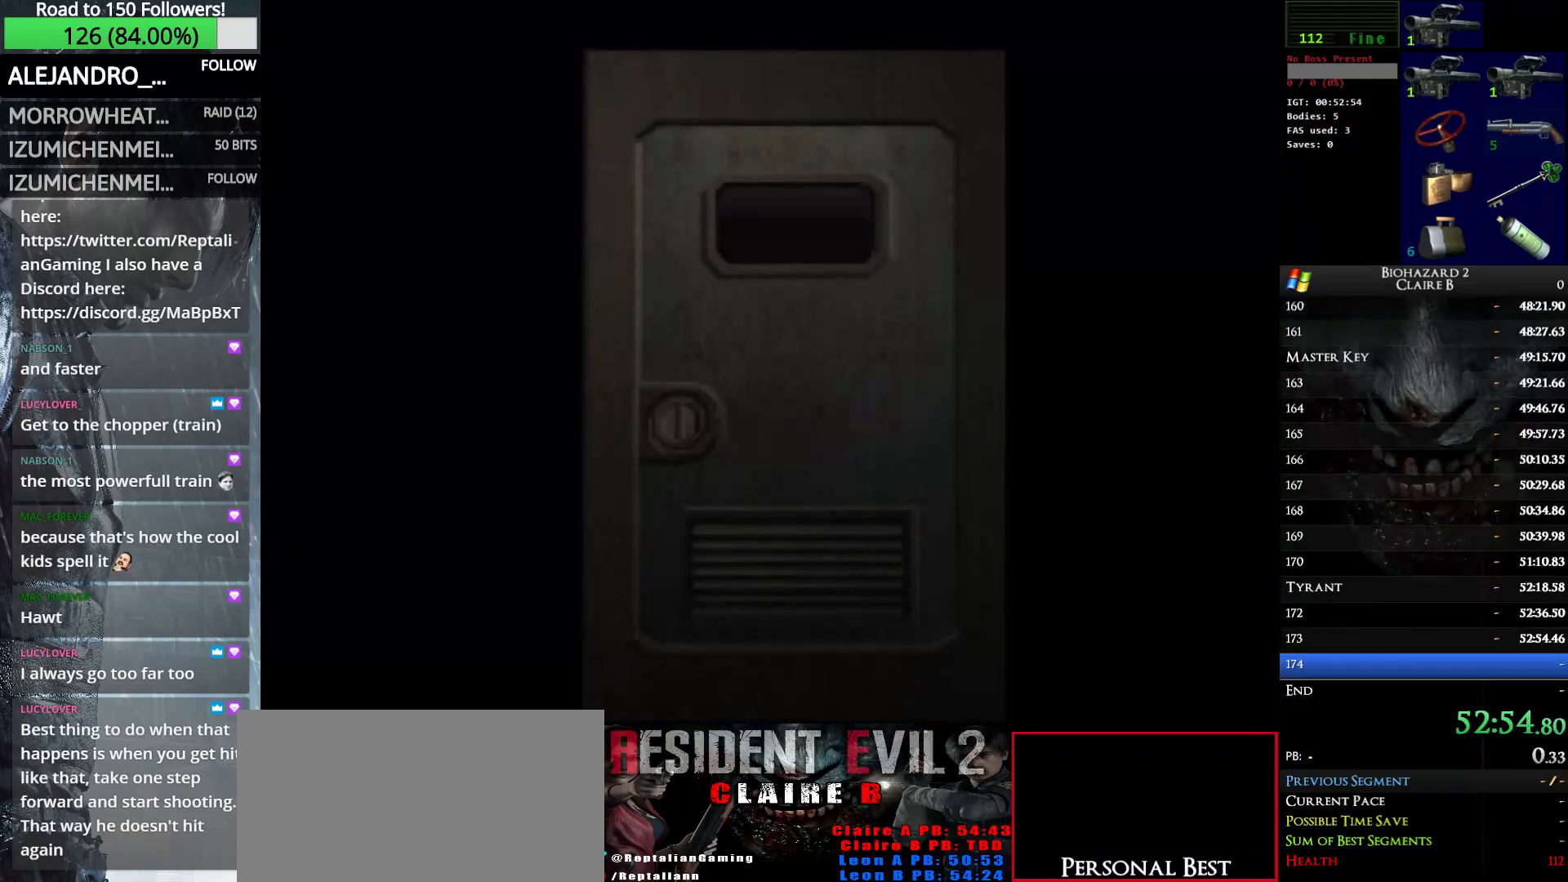
{"keys": ["left", "up", "w"], "events": [[100, "left", "down"]]}
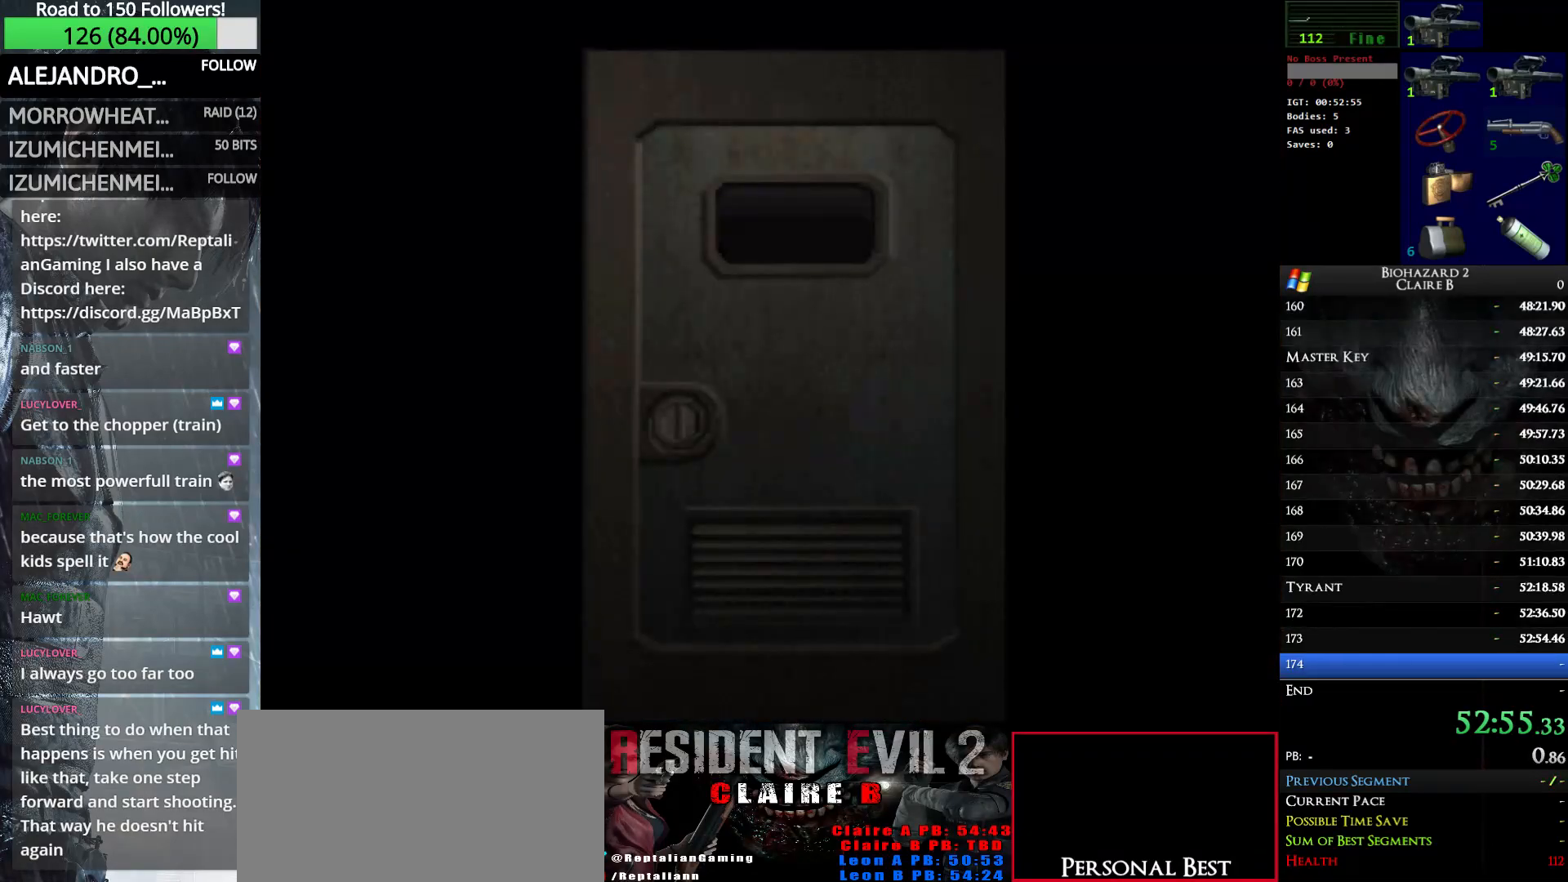
{"keys": ["left", "up", "w"], "events": []}
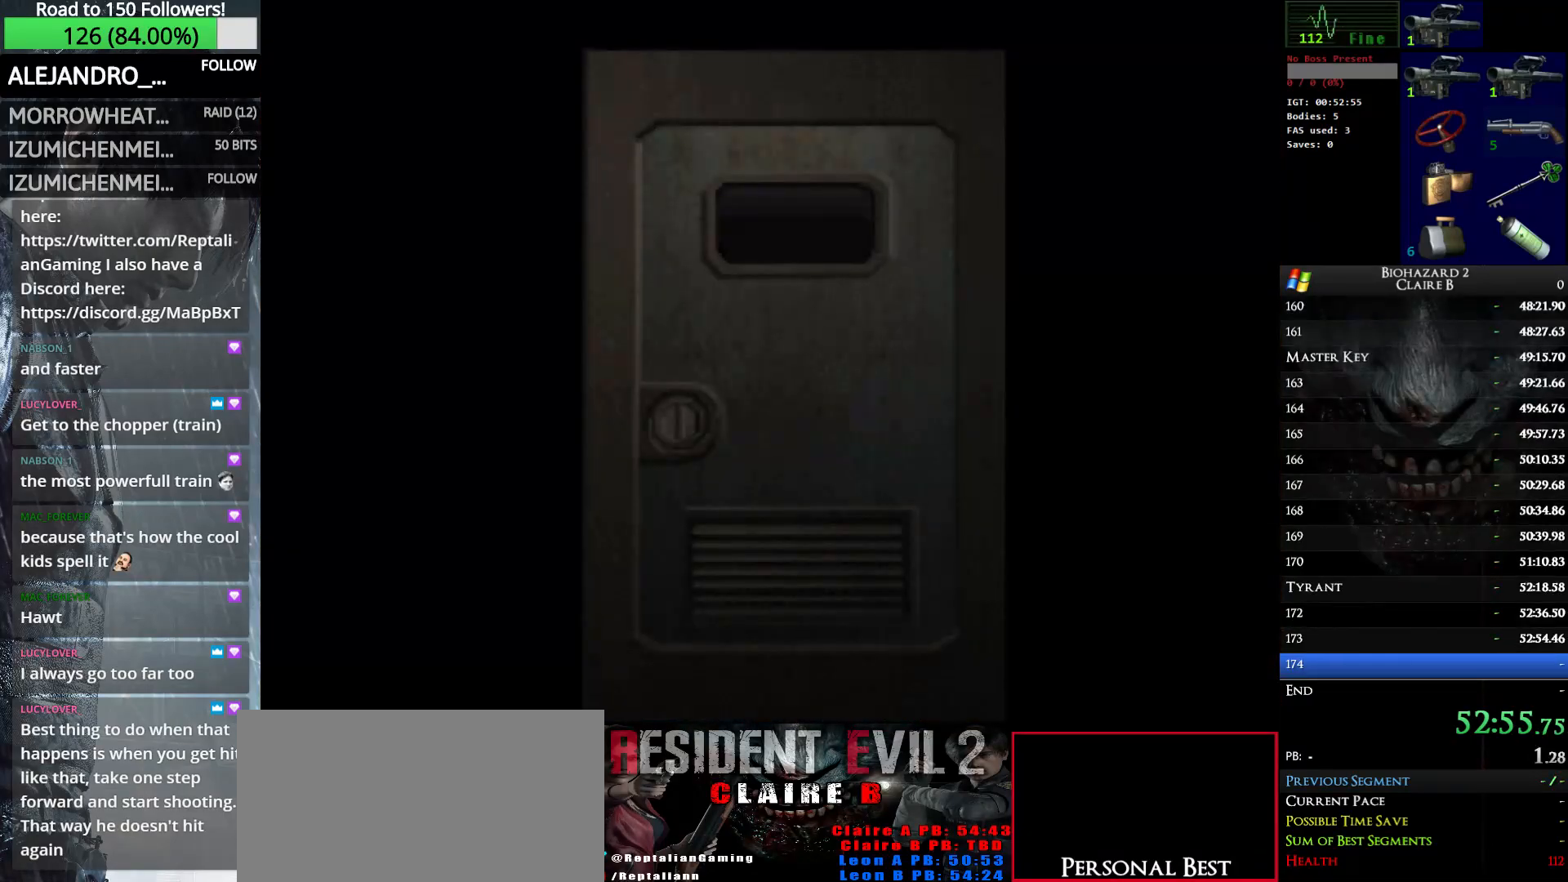
{"keys": ["left", "up", "w"], "events": [[266, "e", "down"], [416, "e", "up"]]}
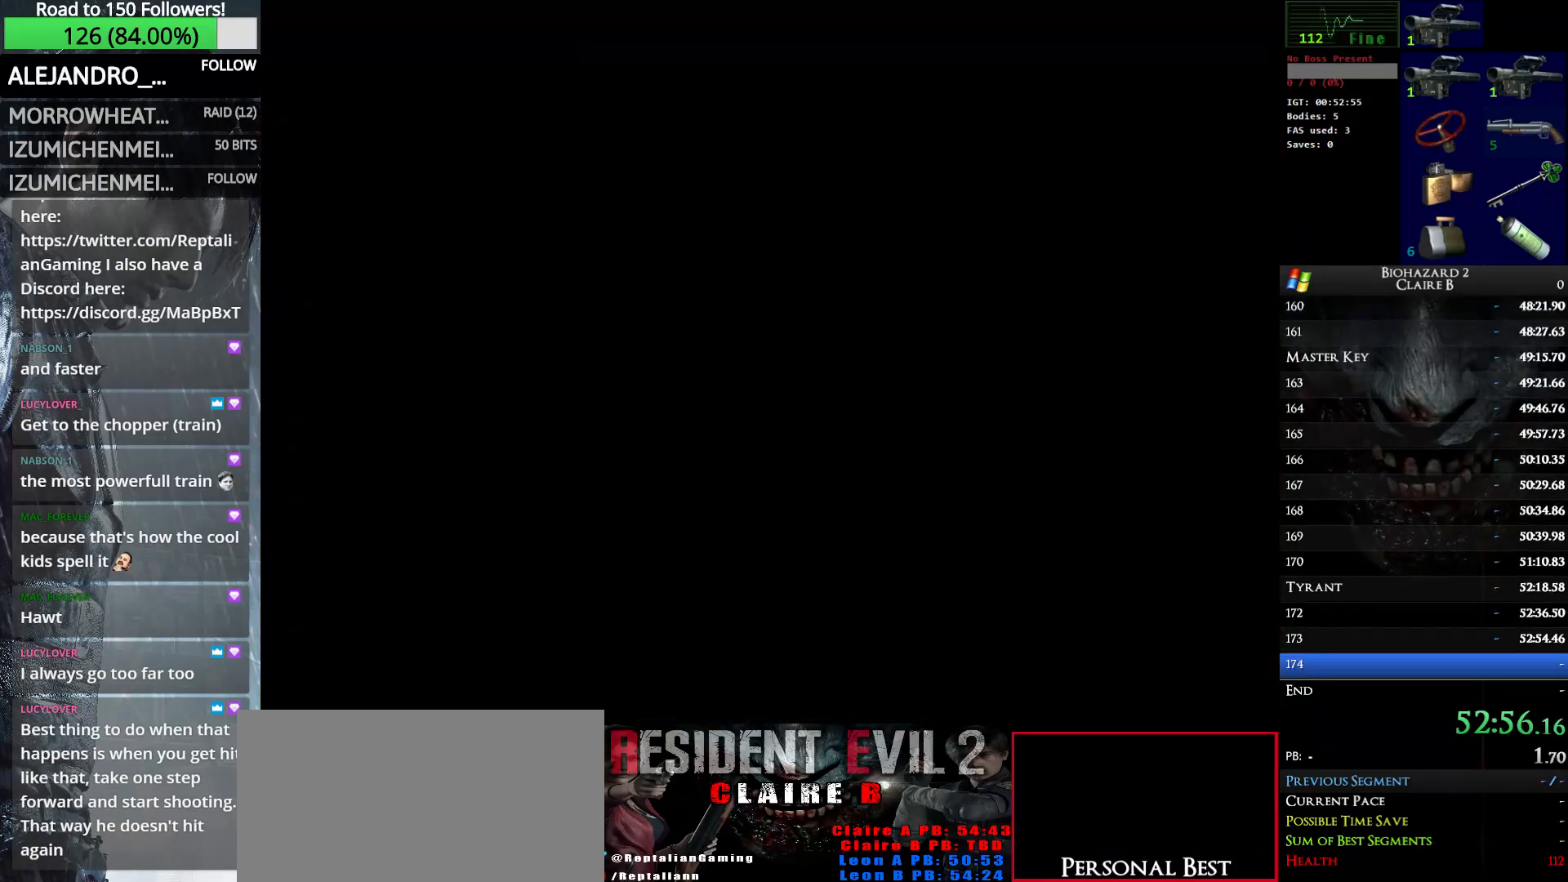
{"keys": ["left", "up", "w"], "events": [[383, "left", "up"], [483, "left", "down"]]}
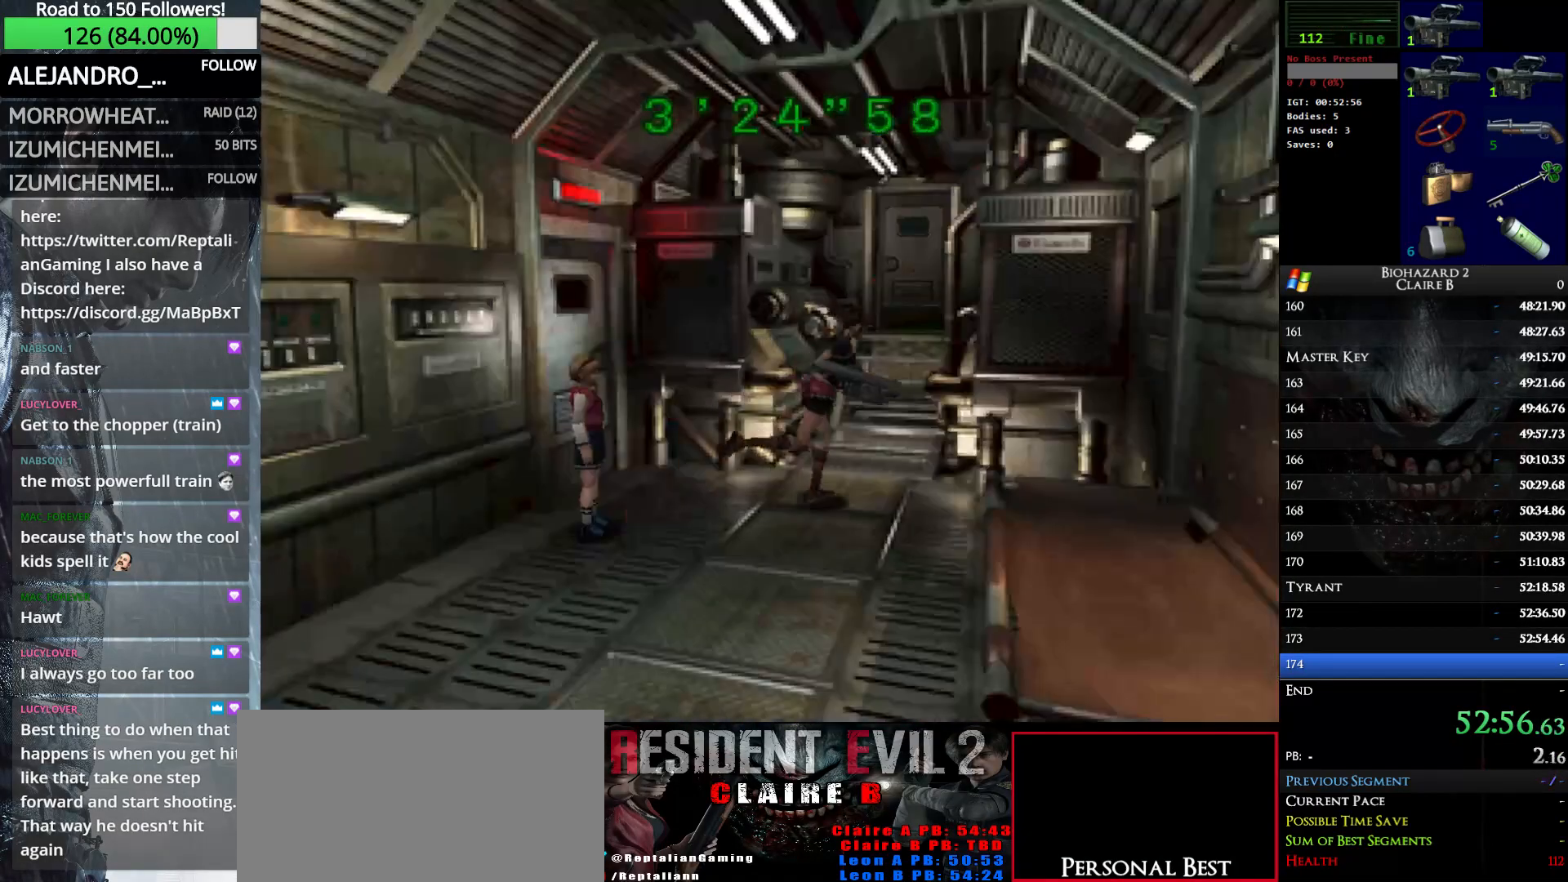
{"keys": ["left", "up", "w"], "events": []}
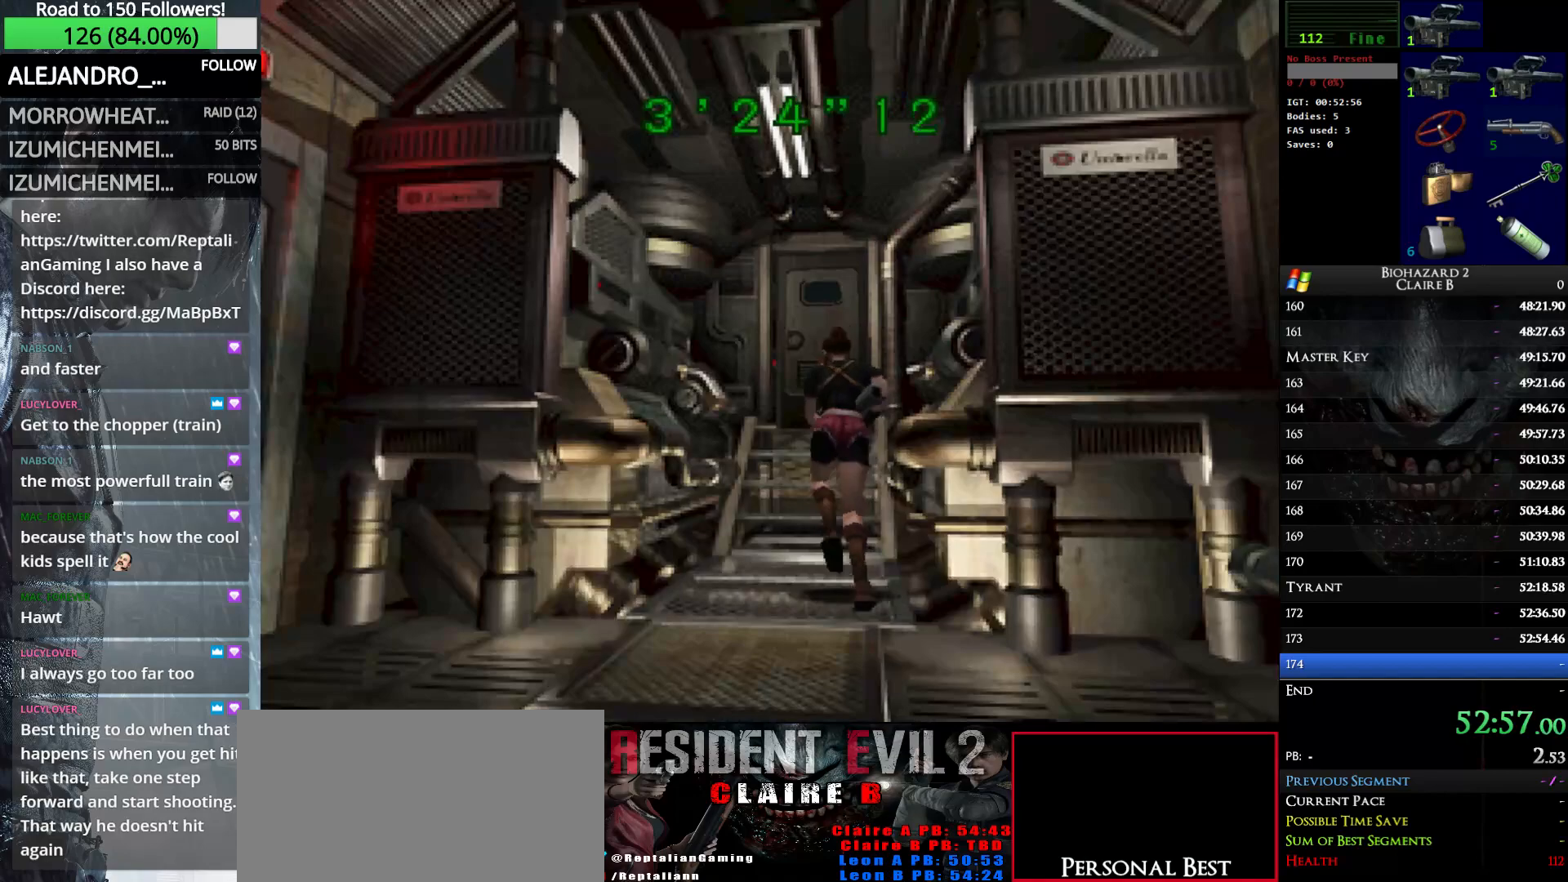
{"keys": ["e", "up", "w"], "events": [[33, "left", "up"], [83, "right", "down"], [183, "e", "down"], [283, "right", "up"], [316, "e", "up"], [366, "e", "down"]]}
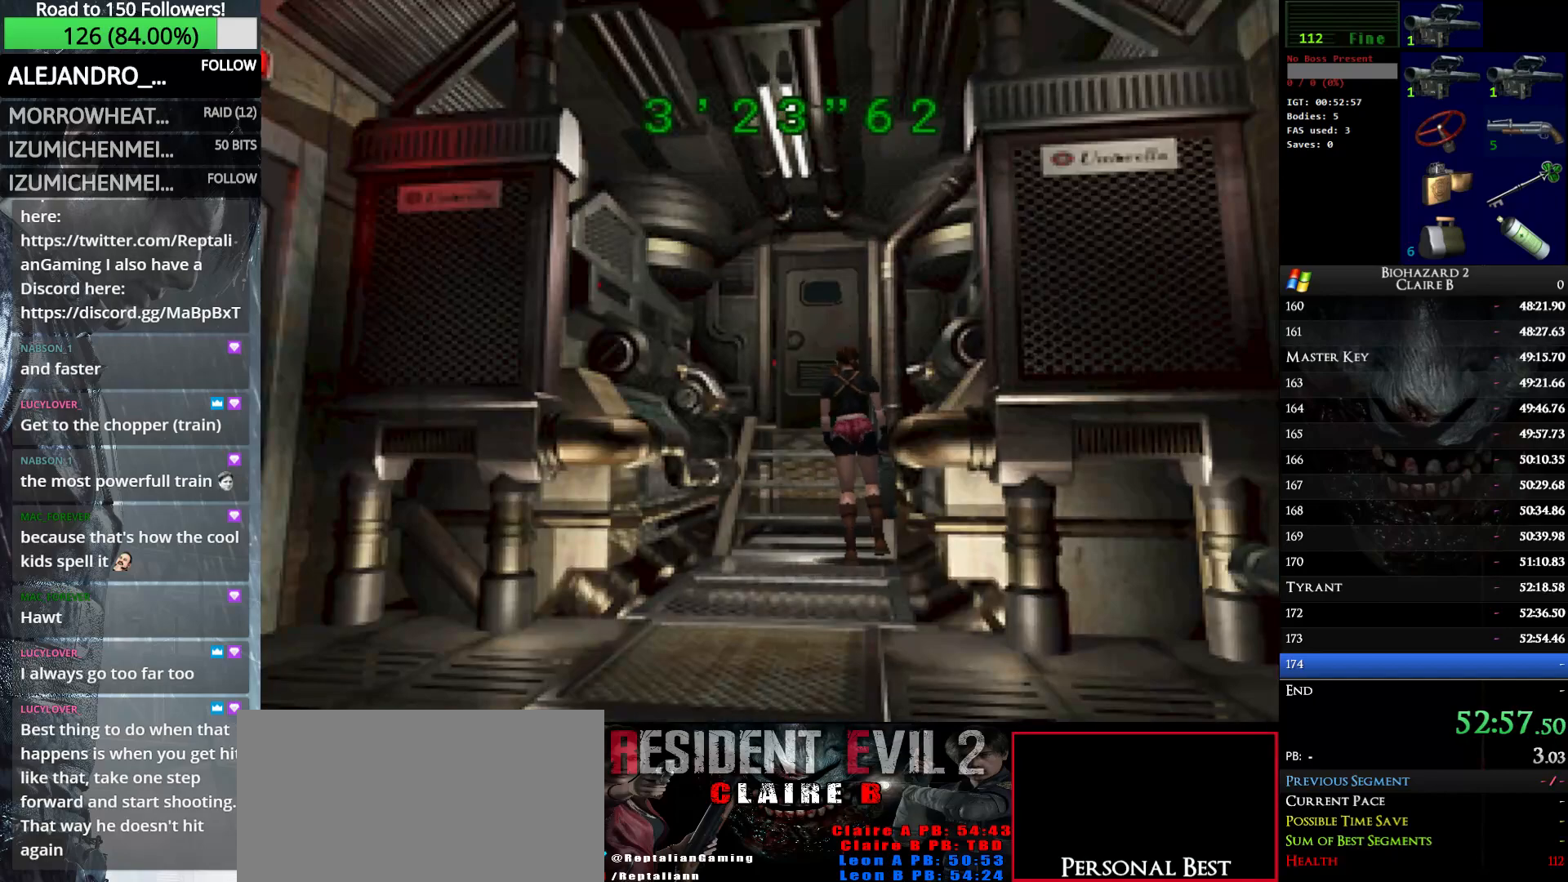
{"keys": ["e", "up", "w"], "events": [[16, "e", "up"], [50, "e", "down"], [100, "left", "down"], [200, "e", "up"], [250, "e", "down"], [250, "left", "up"], [383, "e", "up"], [483, "e", "down"]]}
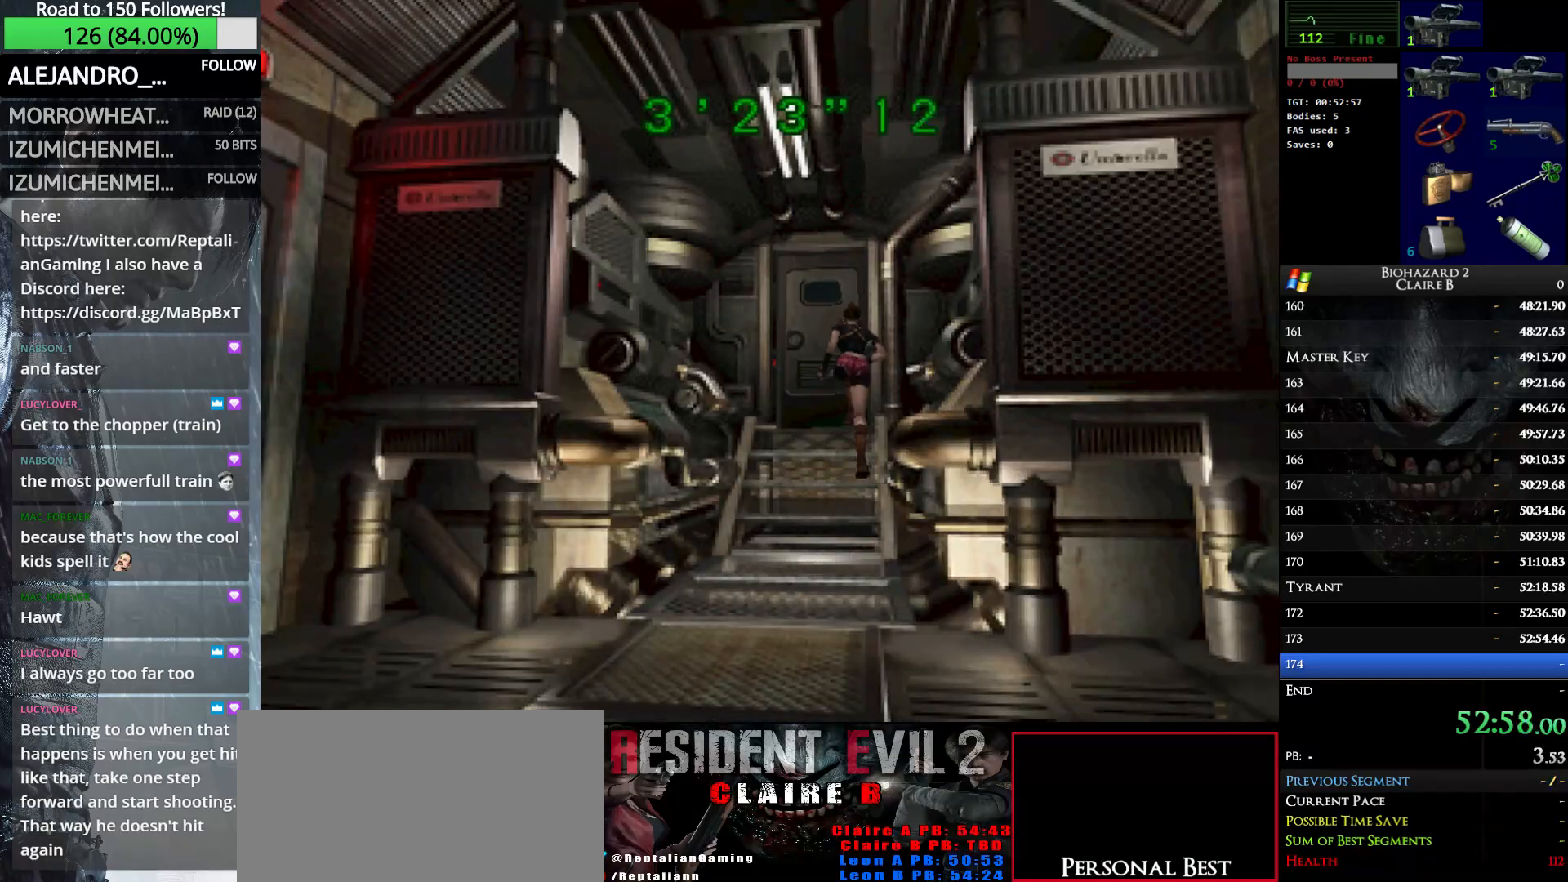
{"keys": ["up", "w"], "events": [[116, "e", "up"]]}
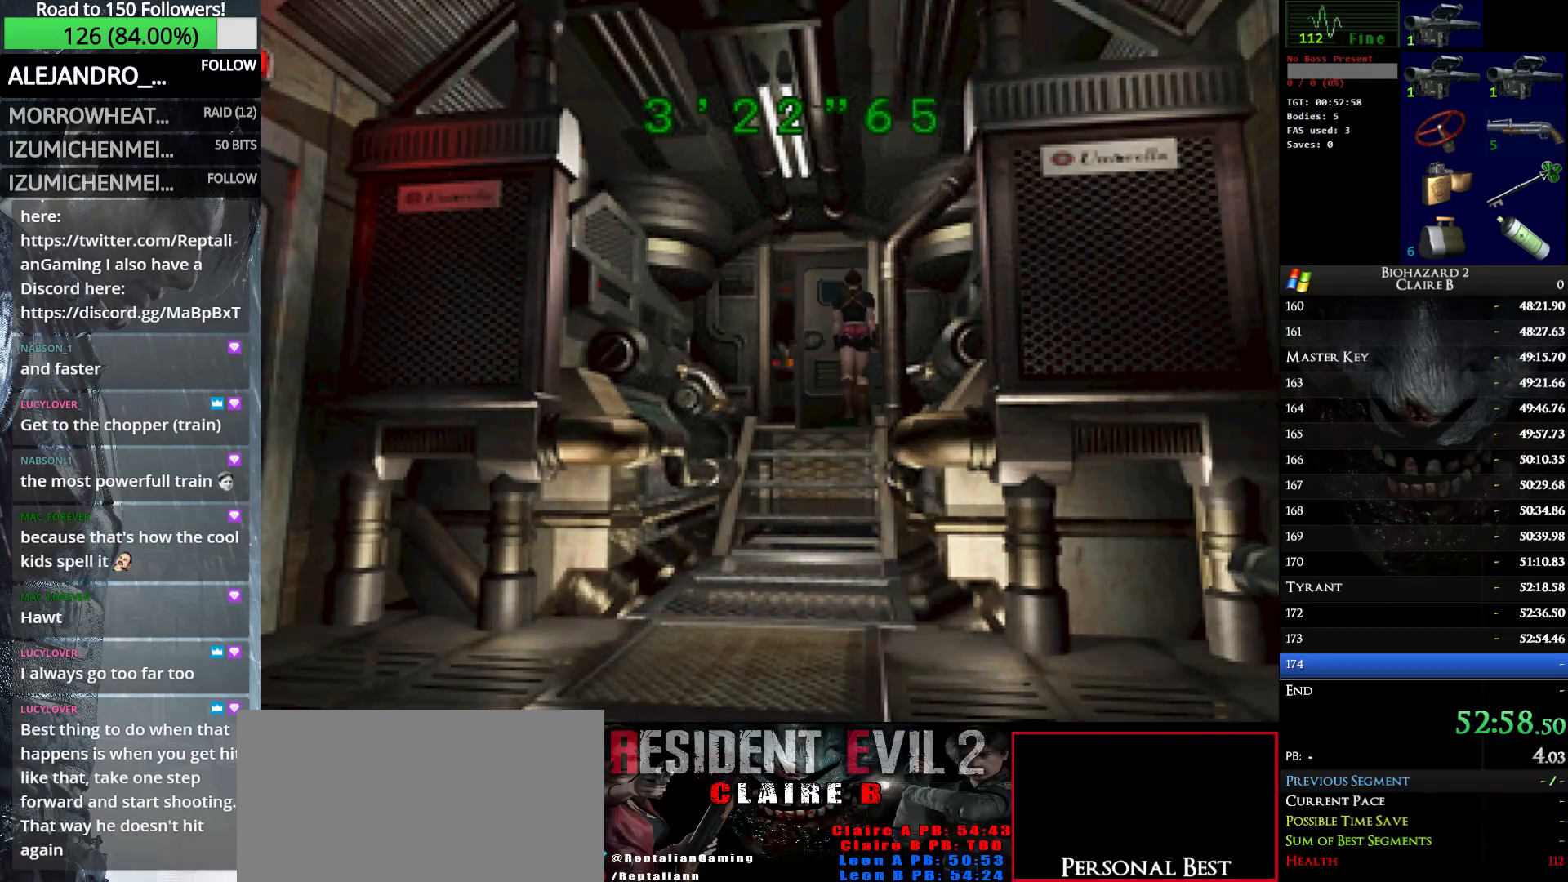
{"keys": ["up", "w"], "events": [[233, "left", "down"], [316, "left", "up"]]}
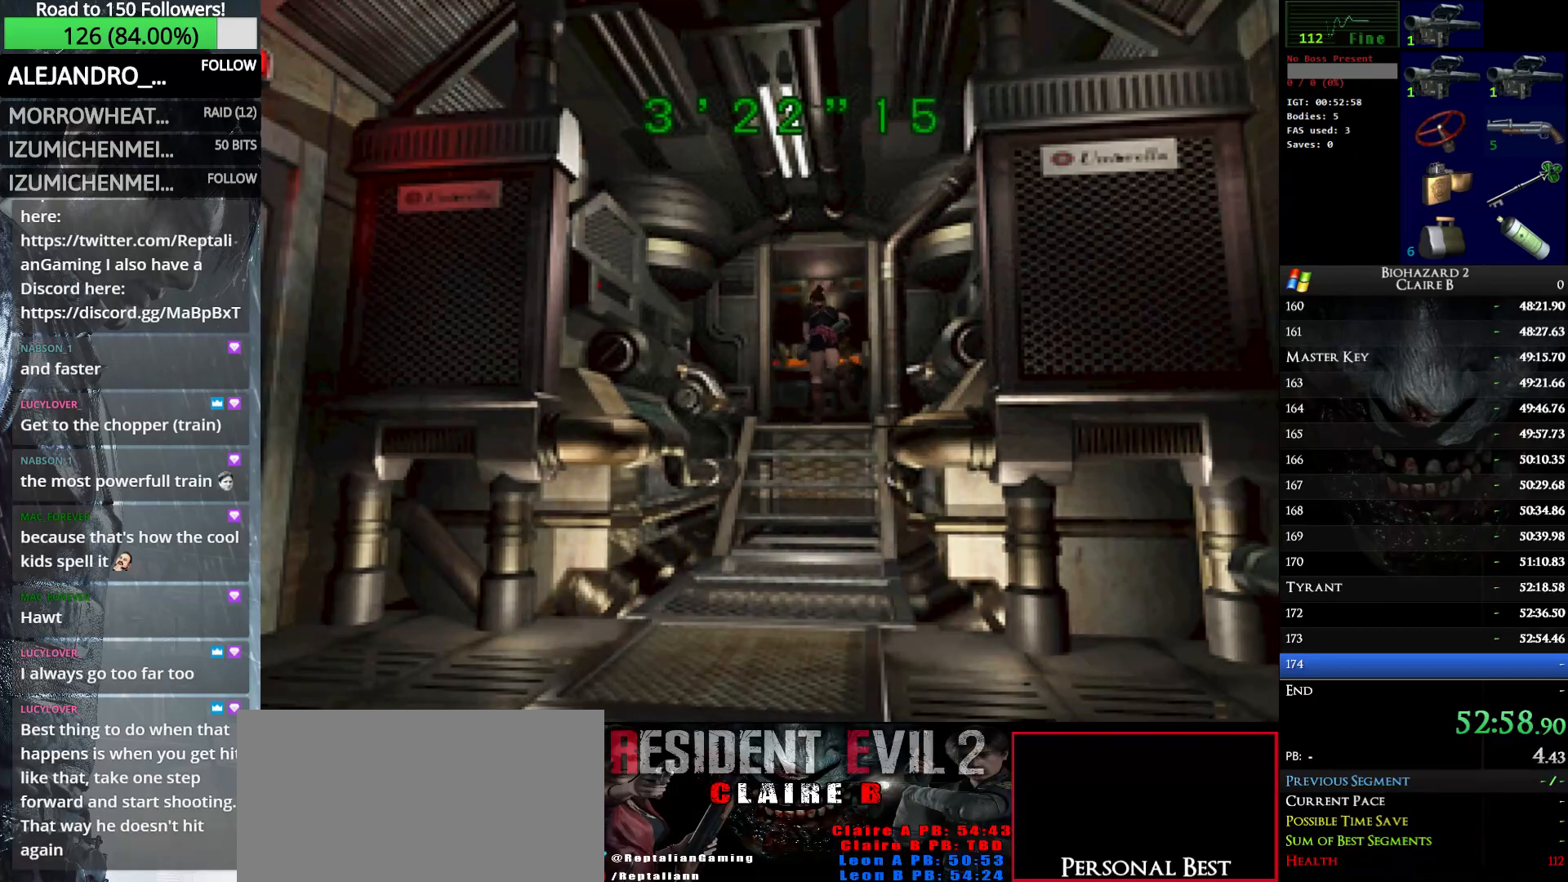
{"keys": ["up", "w"], "events": [[16, "e", "down"], [50, "right", "down"], [100, "e", "up"], [150, "right", "up"], [200, "e", "down"], [300, "e", "up"], [383, "e", "down"], [483, "e", "up"]]}
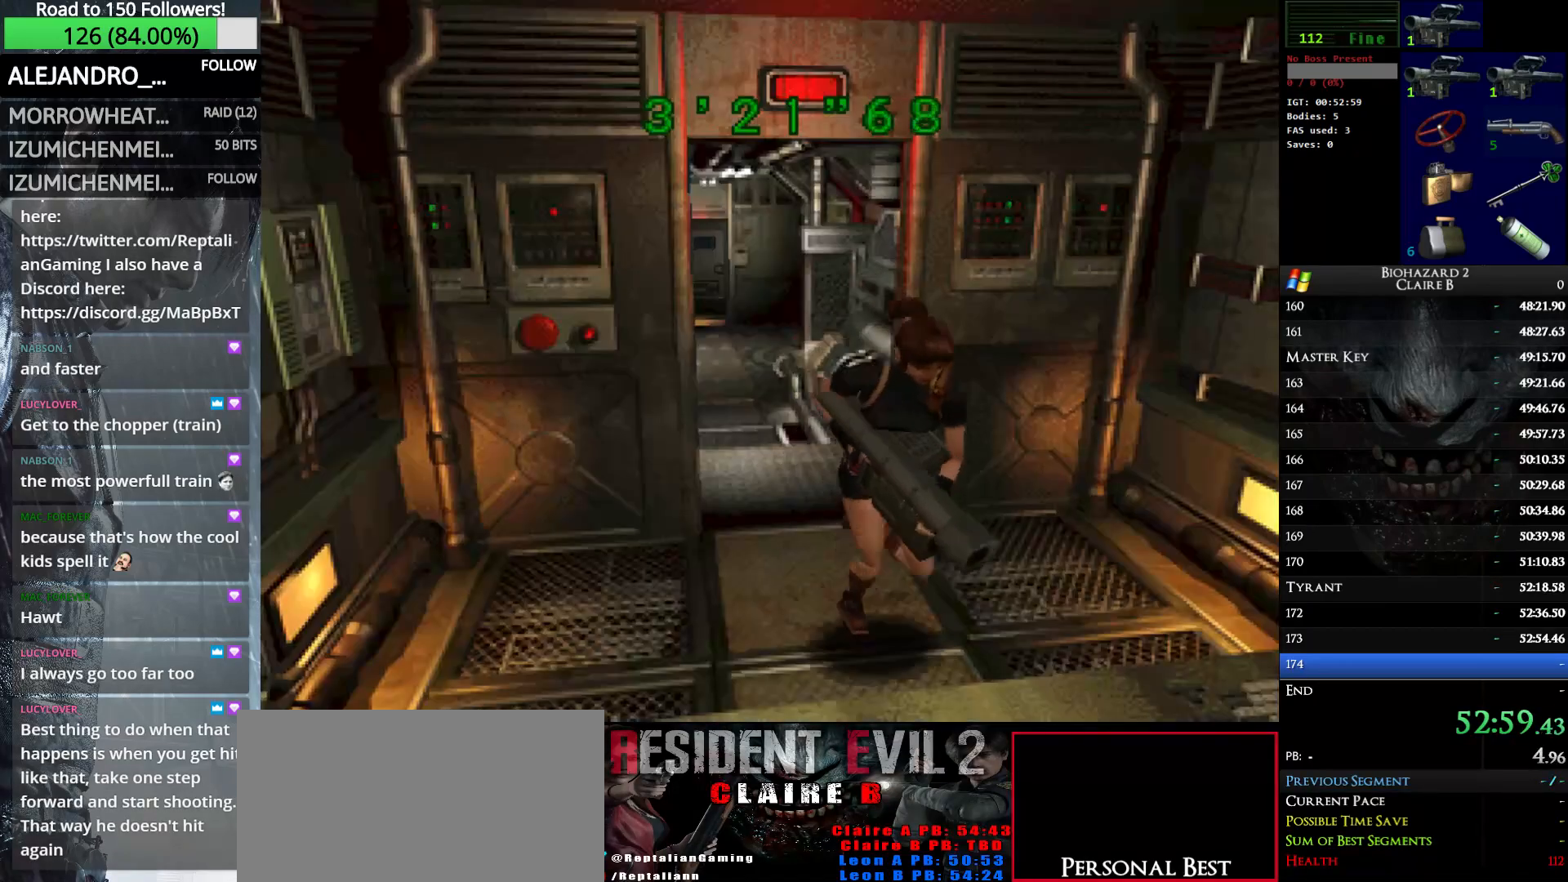
{"keys": ["up", "w"], "events": [[66, "e", "down"], [166, "e", "up"], [266, "e", "down"], [350, "e", "up"], [400, "e", "down"], [500, "e", "up"]]}
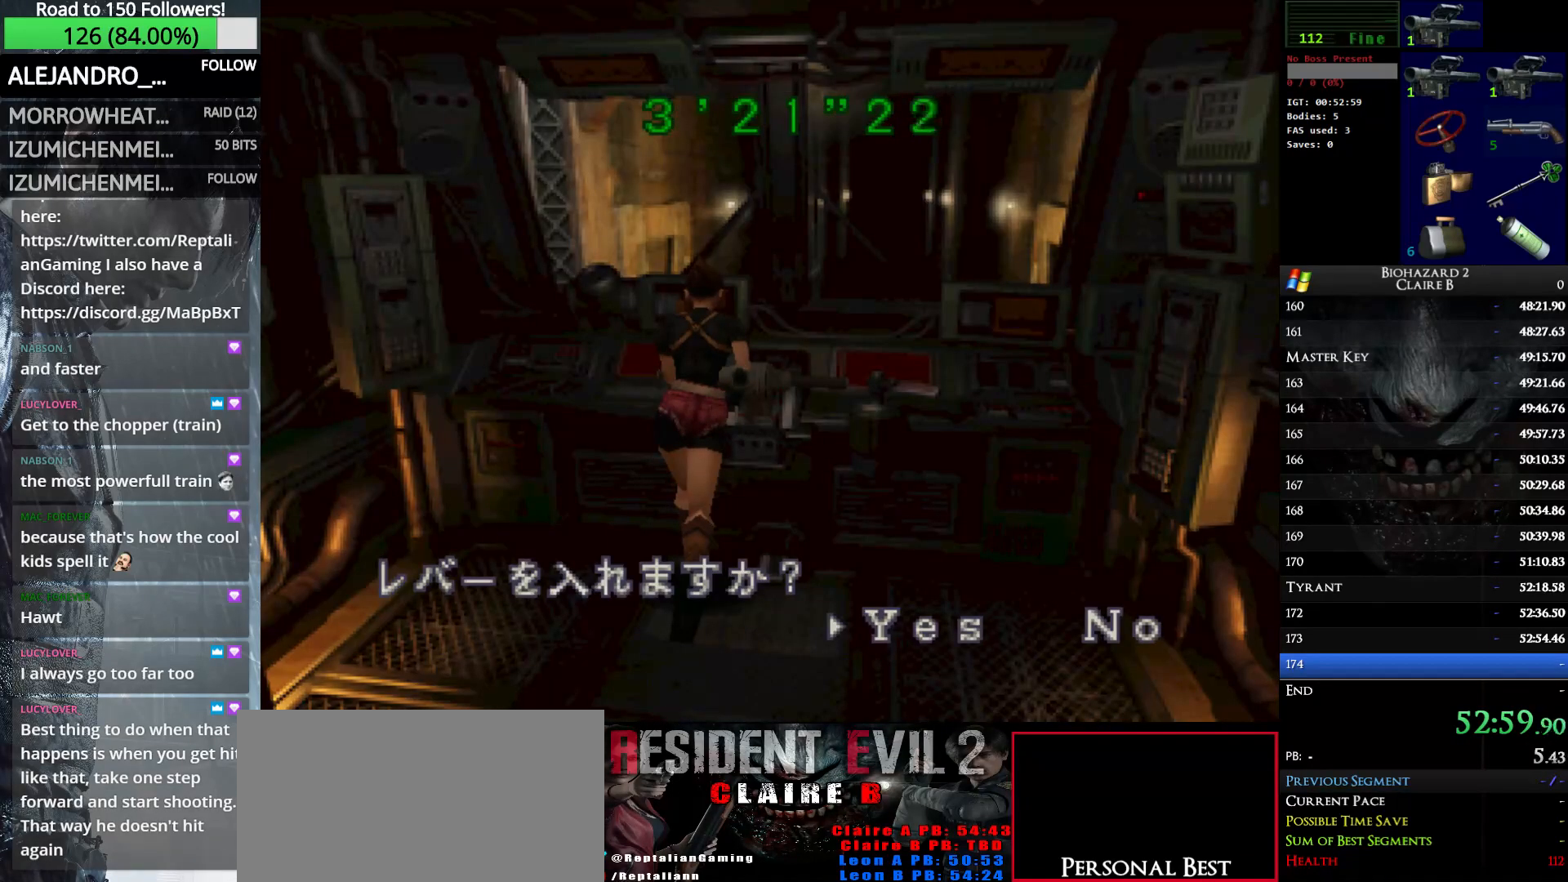
{"keys": ["e", "w"], "events": [[83, "e", "down"], [83, "up", "up"], [183, "e", "up"], [233, "e", "down"], [366, "e", "up"], [416, "e", "down"]]}
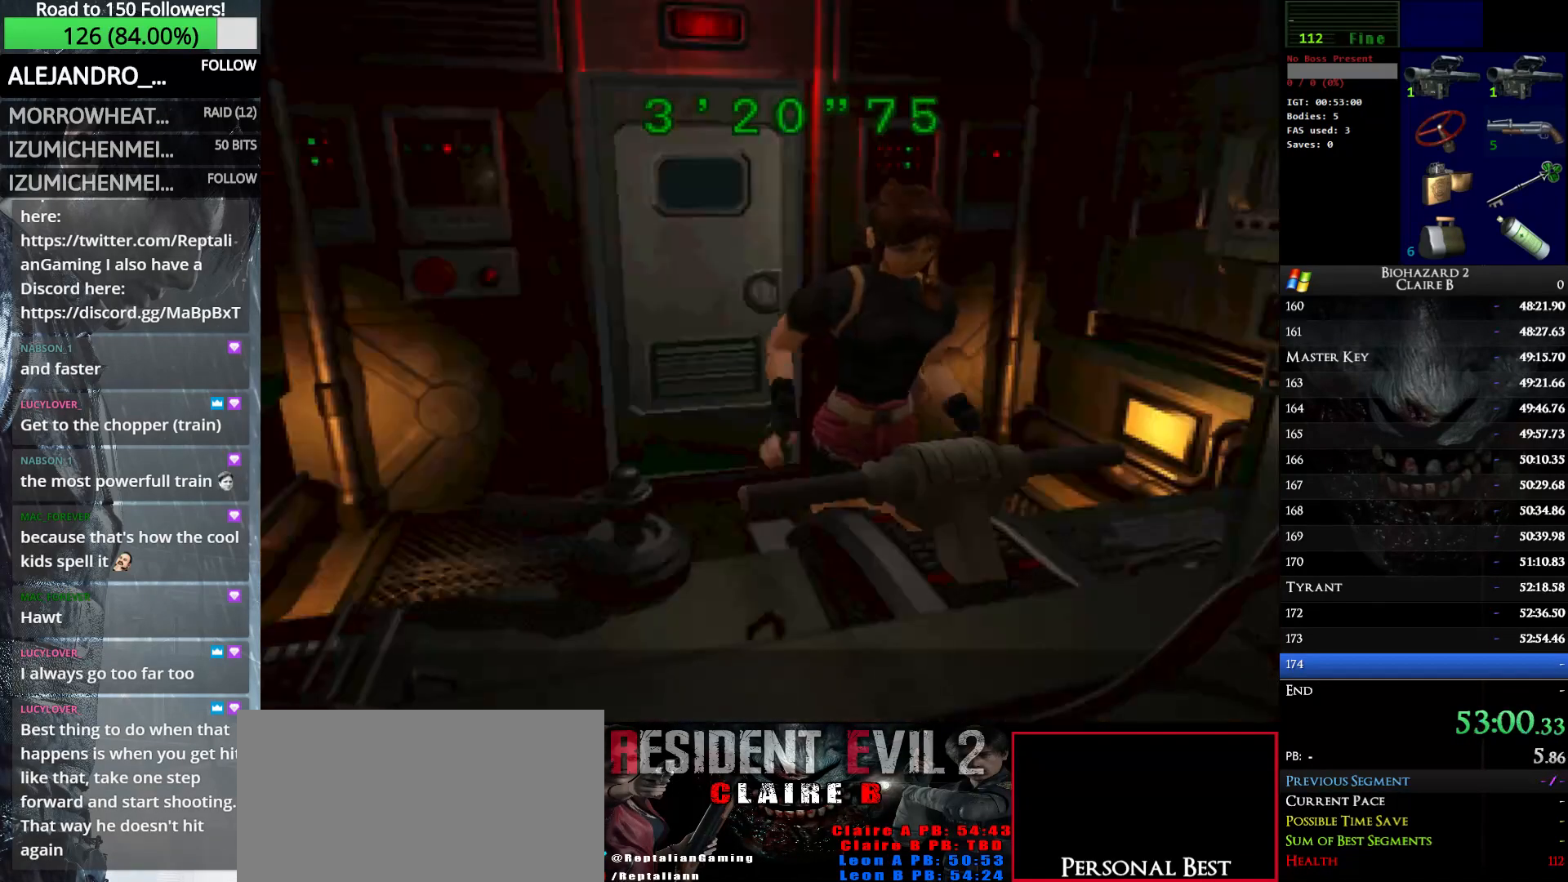
{"keys": [], "events": [[16, "e", "up"], [100, "e", "down"], [200, "e", "up"], [483, "w", "up"]]}
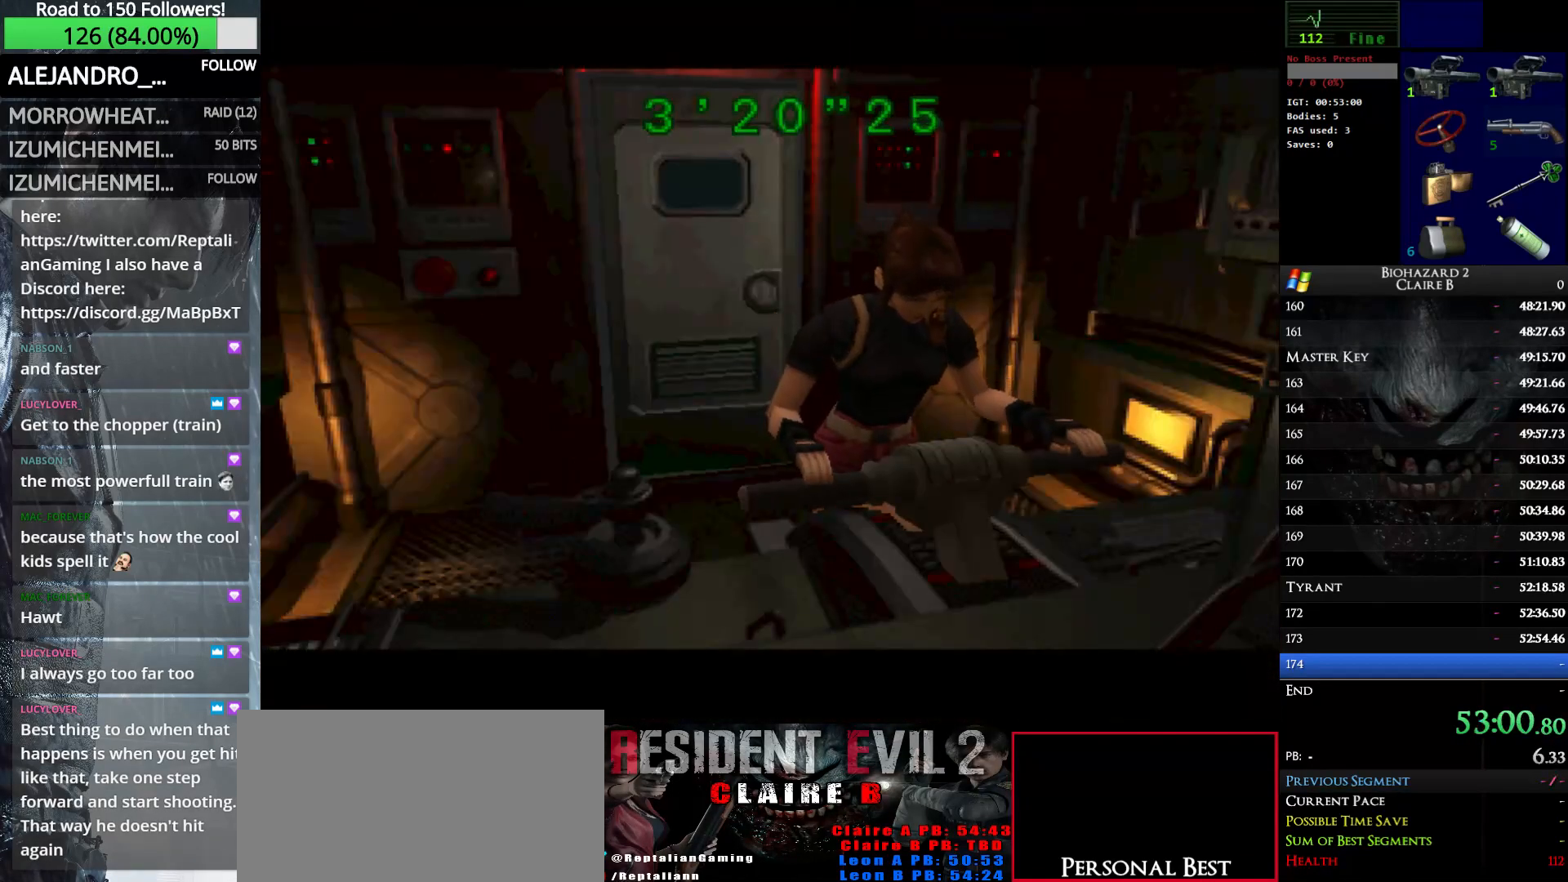
{"keys": [], "events": []}